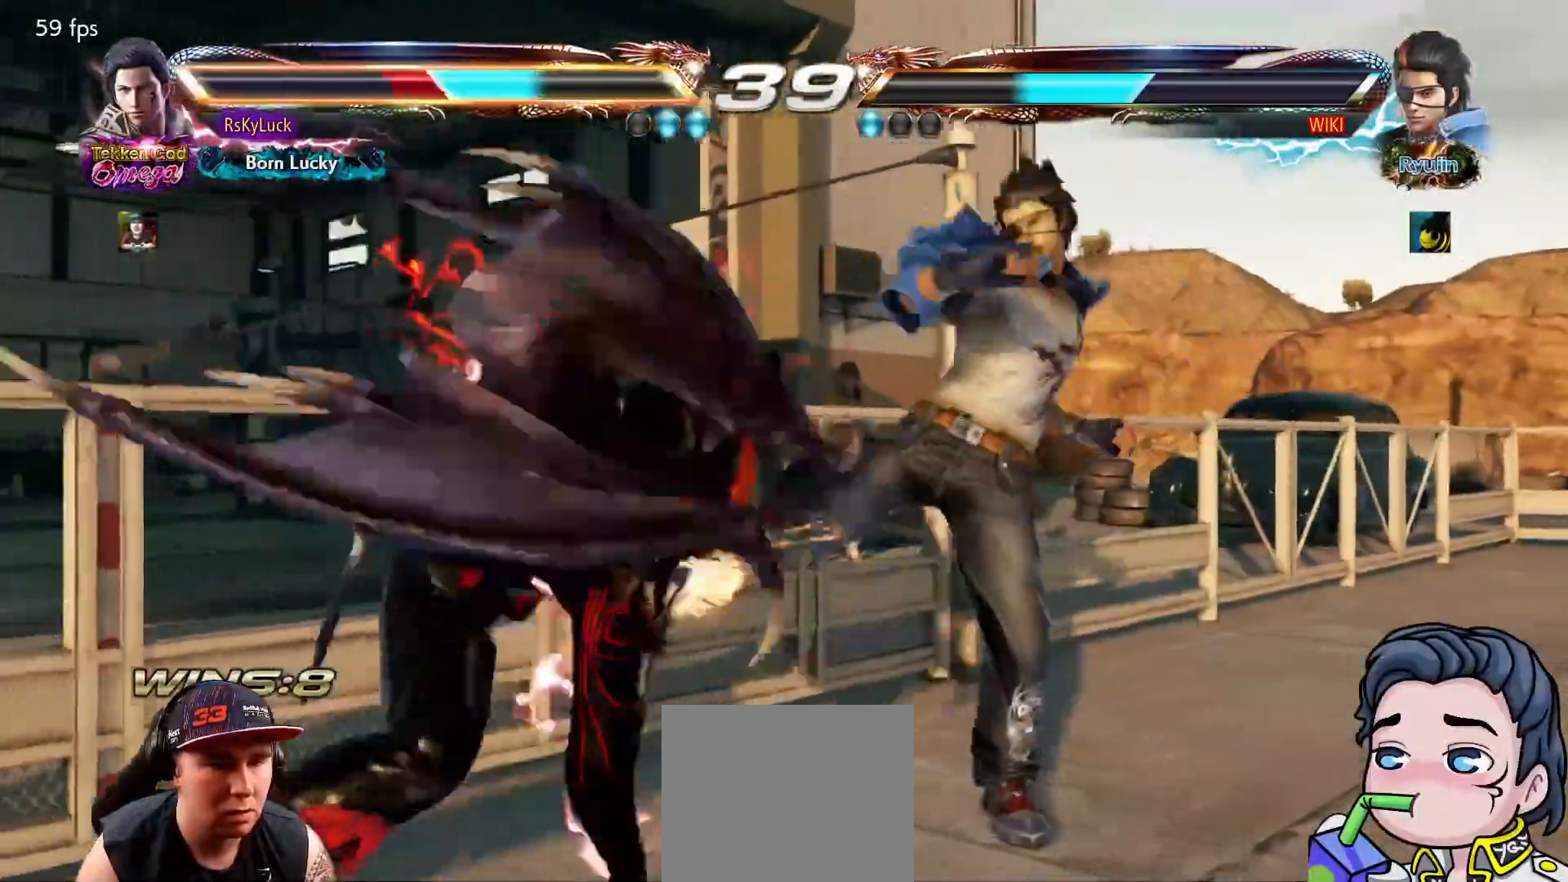
Gameplay with a controller (PlayStation layout); each line is a JSON object with the inputs held at the frame after it. "events" lists button and stick changes between this image and that frame as [ms after this image, input, new state], when the widget could be followed in between. Not read: left_stick.
{"buttons": ["DPAD_LEFT"], "right_stick": "center", "events": [[50, "DPAD_LEFT", "up"], [333, "DPAD_LEFT", "down"], [433, "DPAD_LEFT", "up"], [483, "DPAD_LEFT", "down"]]}
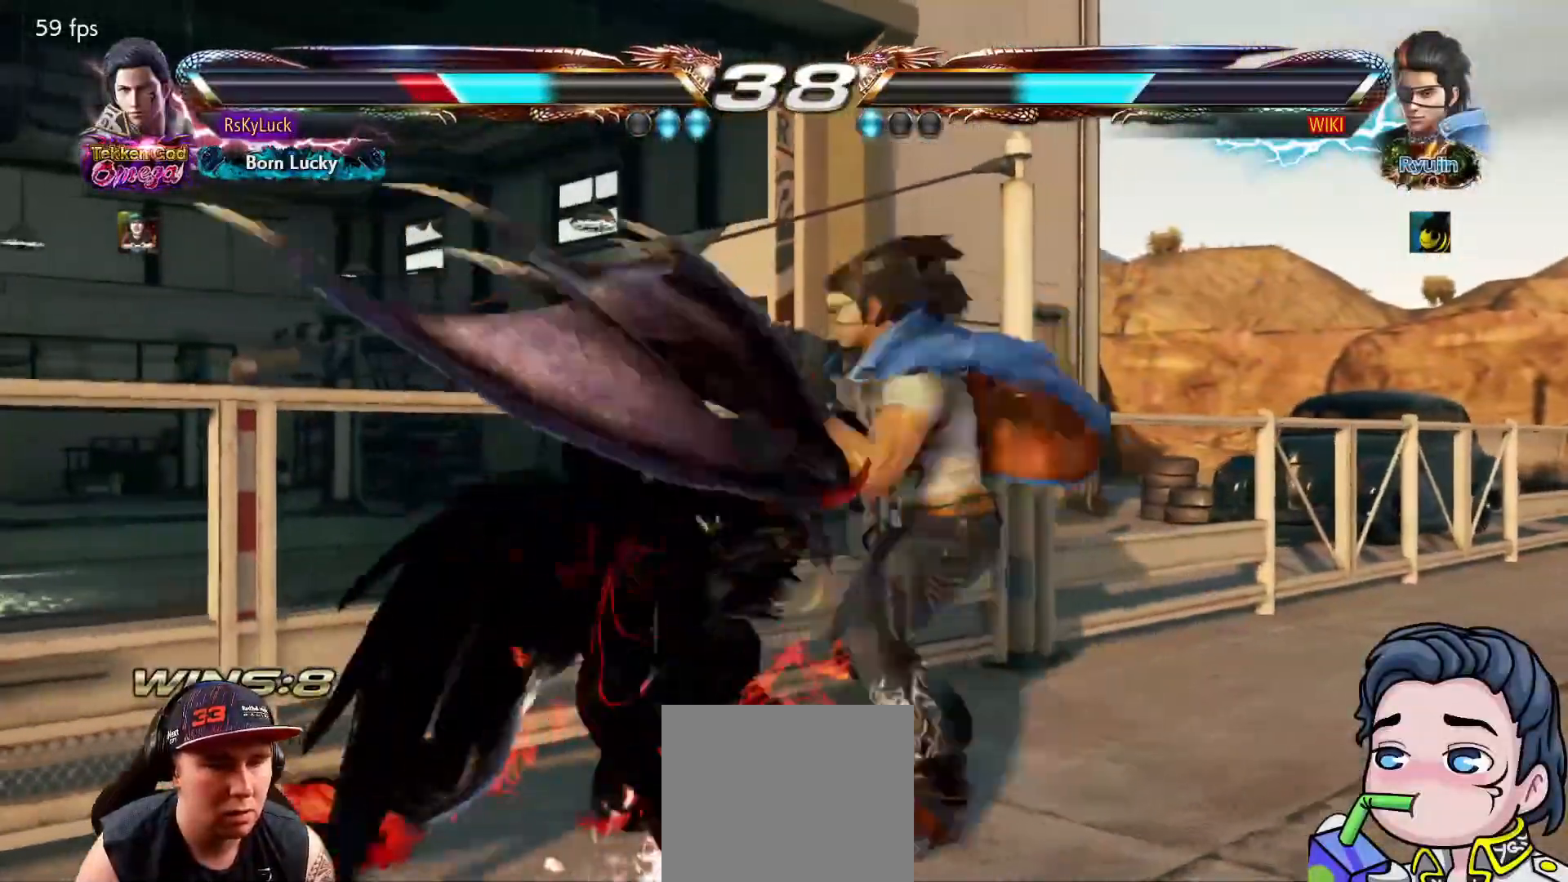
{"buttons": [], "right_stick": "center", "events": [[100, "DPAD_LEFT", "up"], [150, "DPAD_LEFT", "down"], [300, "DPAD_LEFT", "up"], [333, "DPAD_LEFT", "down"], [467, "DPAD_LEFT", "up"]]}
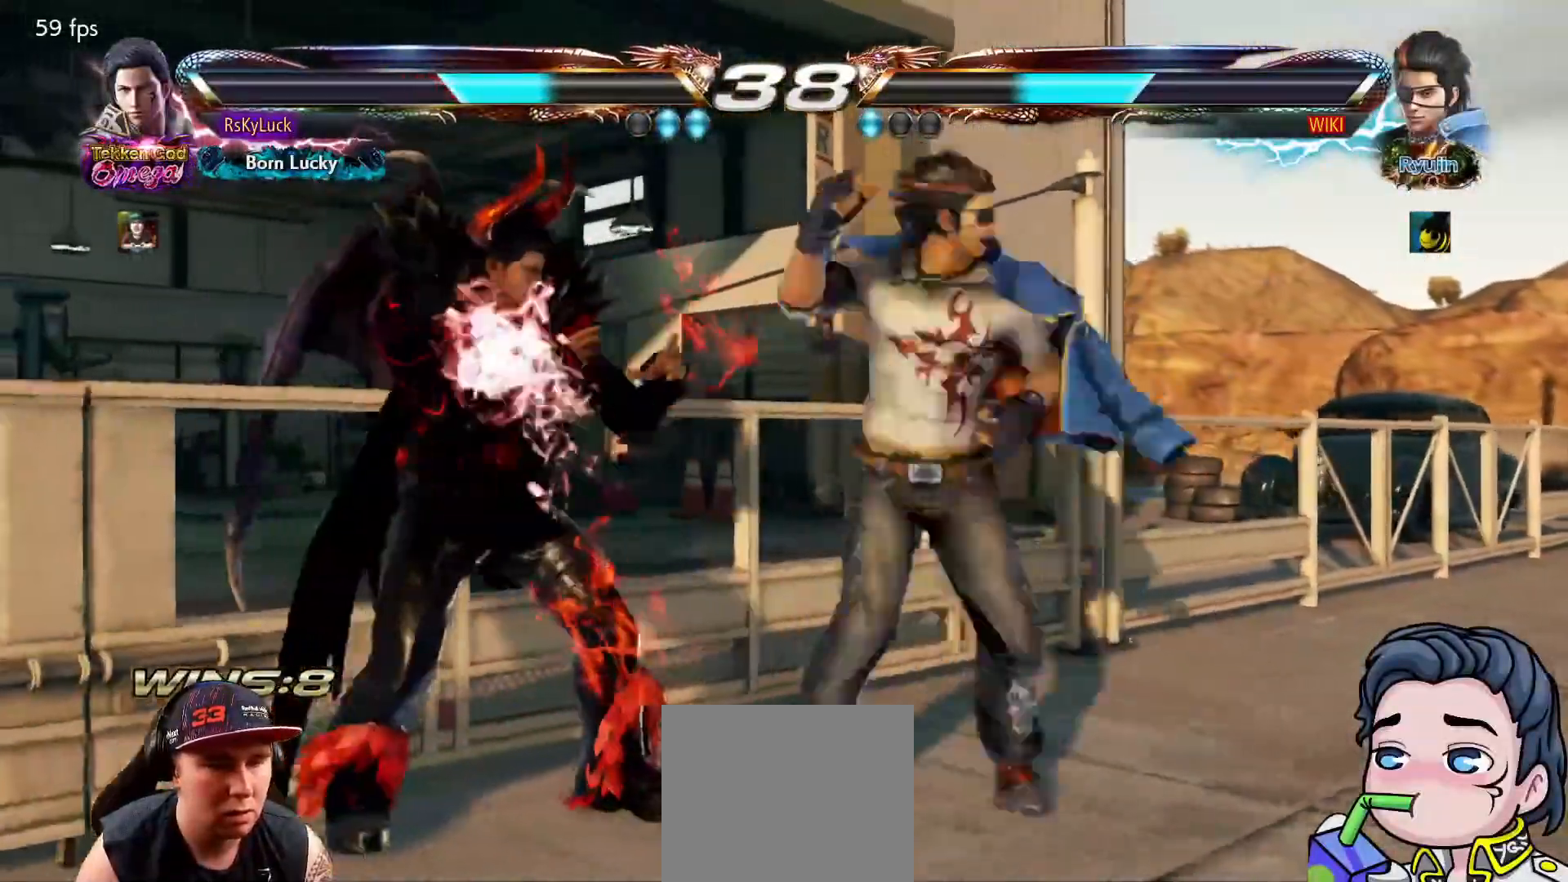
{"buttons": [], "right_stick": "center", "events": [[17, "DPAD_LEFT", "down"], [250, "DPAD_LEFT", "up"]]}
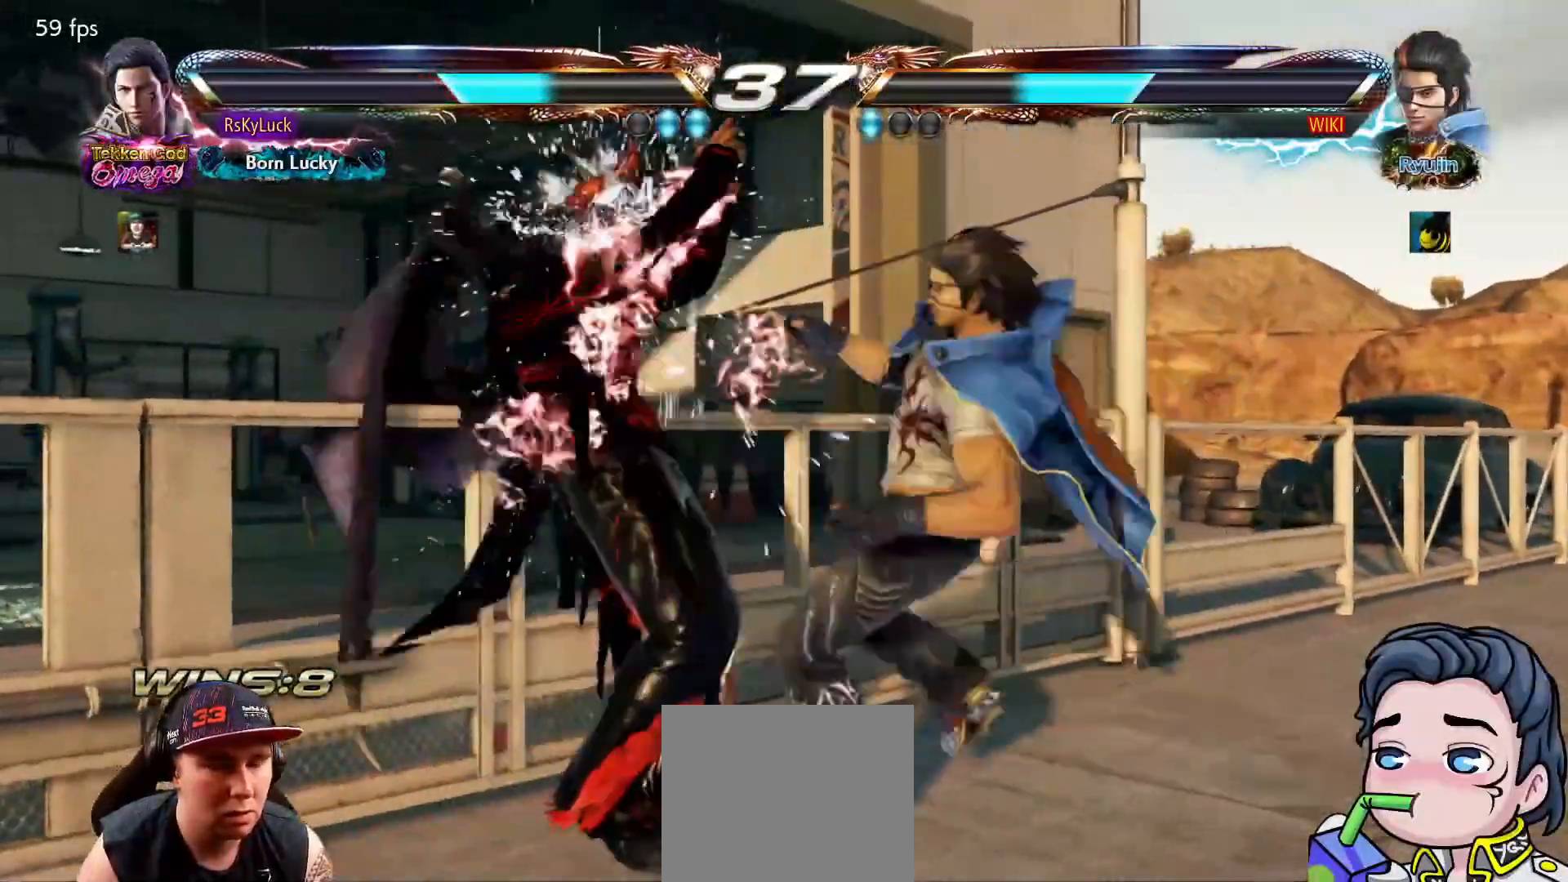
{"buttons": [], "right_stick": "center", "events": [[17, "DPAD_LEFT", "down"], [117, "TRIANGLE", "down"], [233, "TRIANGLE", "up"], [267, "TRIANGLE", "down"], [333, "DPAD_LEFT", "up"], [367, "TRIANGLE", "up"]]}
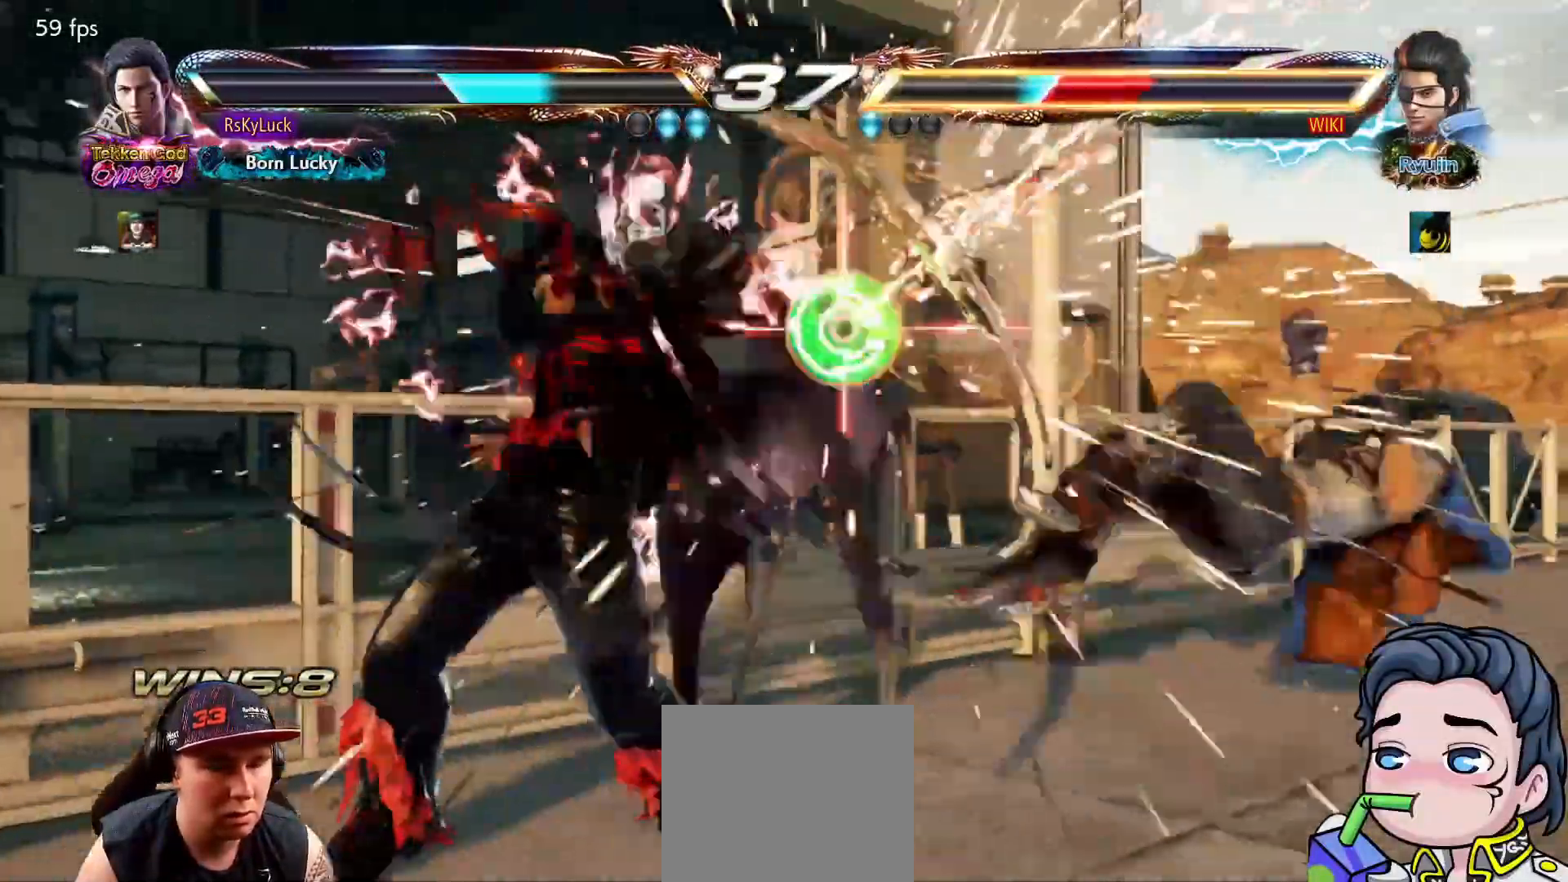
{"buttons": ["R1", "DPAD_UP", "DPAD_RIGHT"], "right_stick": "center", "events": [[67, "DPAD_UP", "down"], [83, "DPAD_RIGHT", "down"], [150, "R1", "down"], [250, "R1", "up"], [317, "R1", "down"], [417, "R1", "up"], [450, "R1", "down"]]}
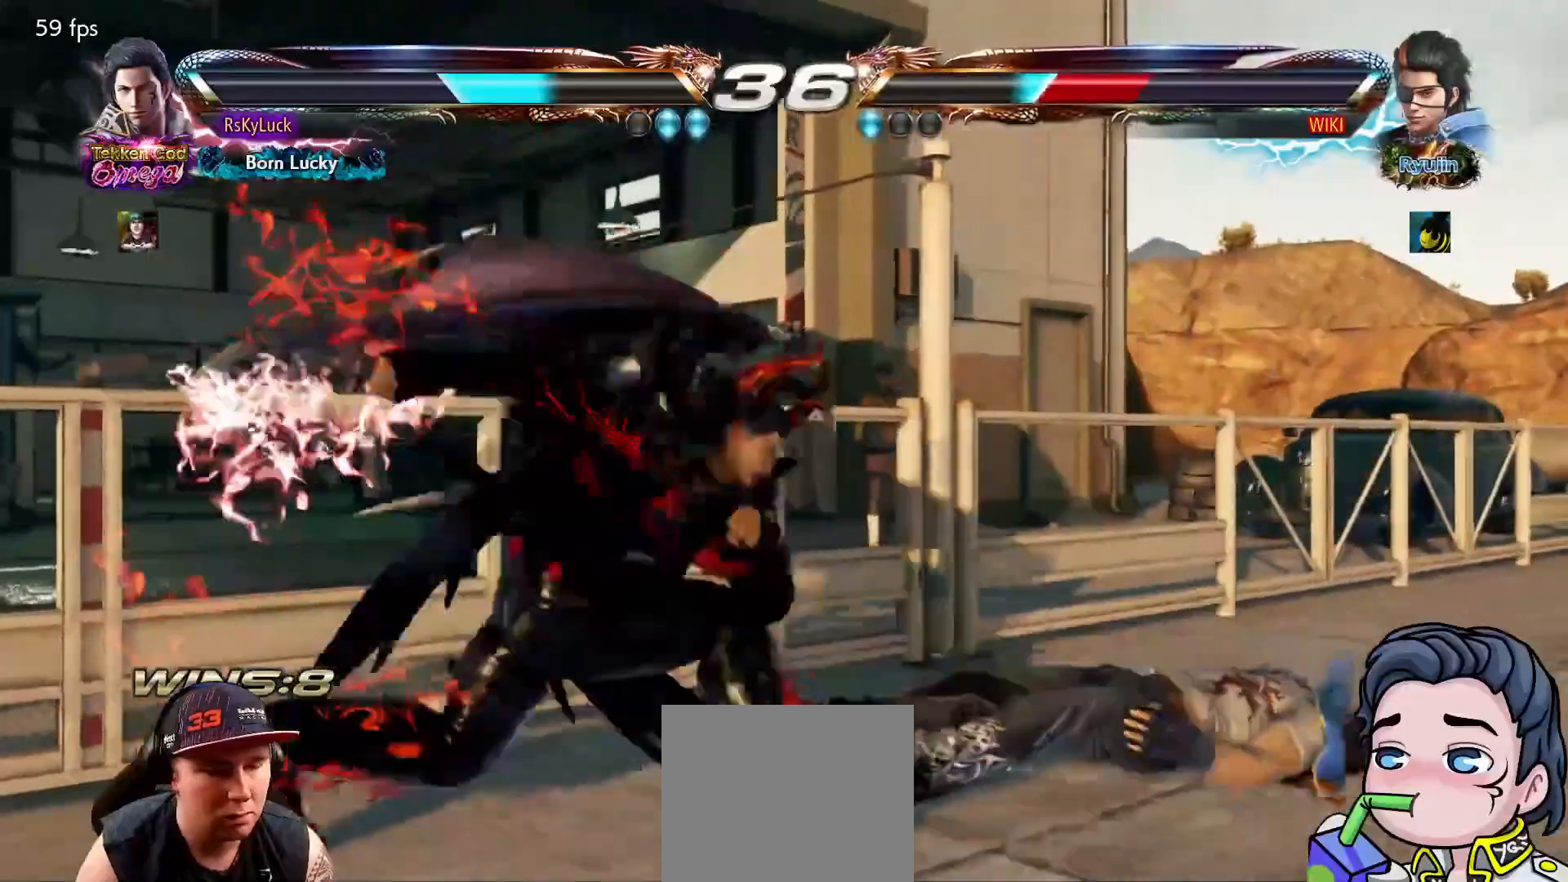
{"buttons": [], "right_stick": "center", "events": [[50, "R1", "up"], [117, "DPAD_RIGHT", "up"], [117, "R1", "down"], [150, "DPAD_UP", "up"], [233, "R1", "up"]]}
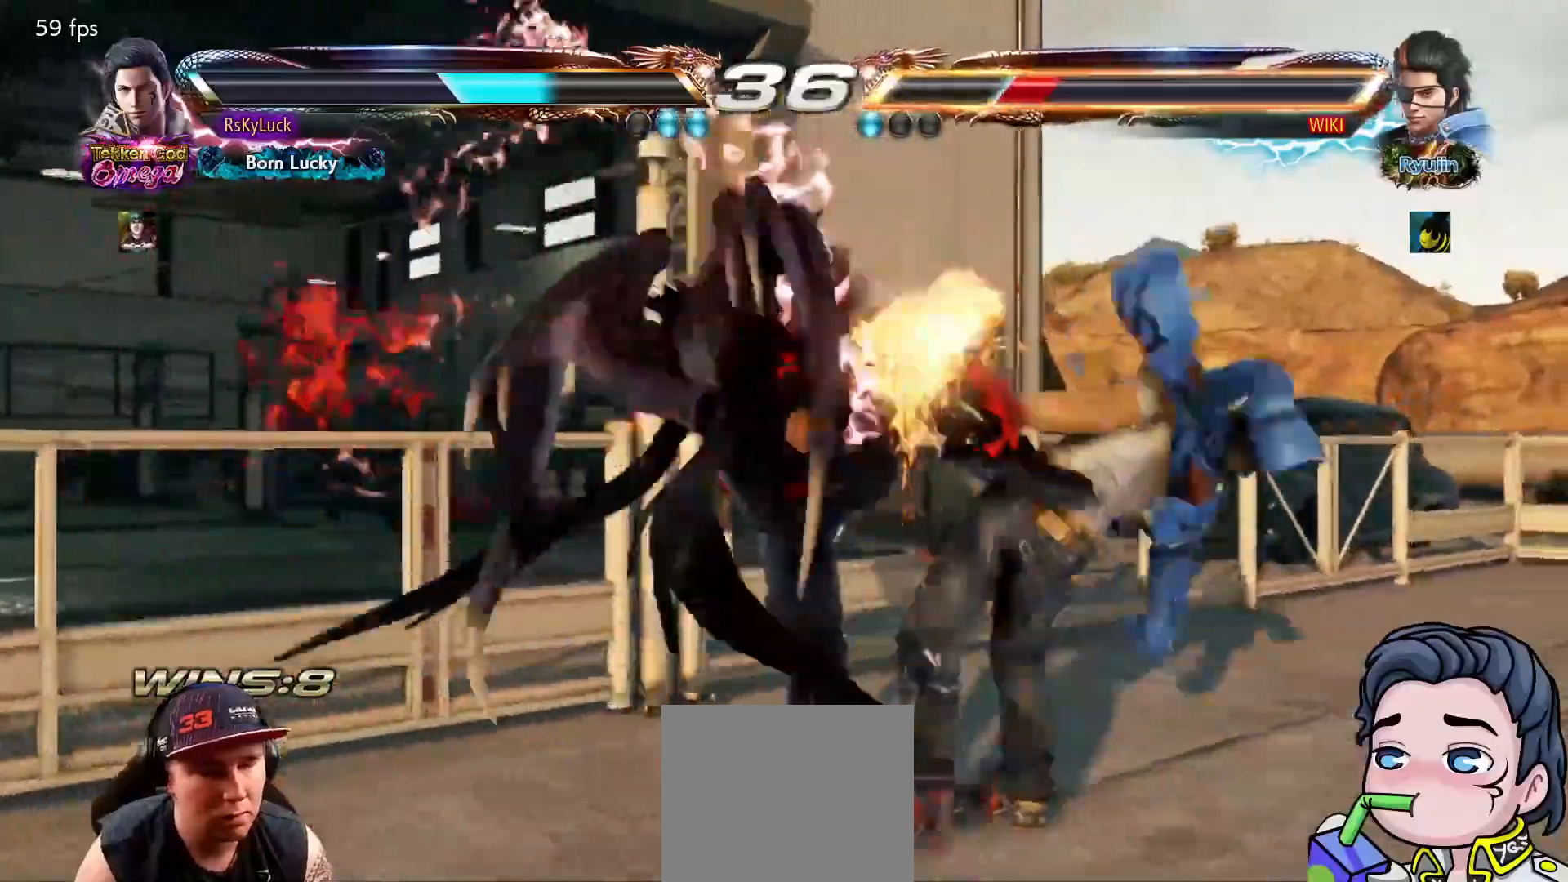
{"buttons": [], "right_stick": "center", "events": [[300, "DPAD_LEFT", "down"], [383, "CROSS", "down"], [483, "DPAD_LEFT", "up"], [500, "CROSS", "up"]]}
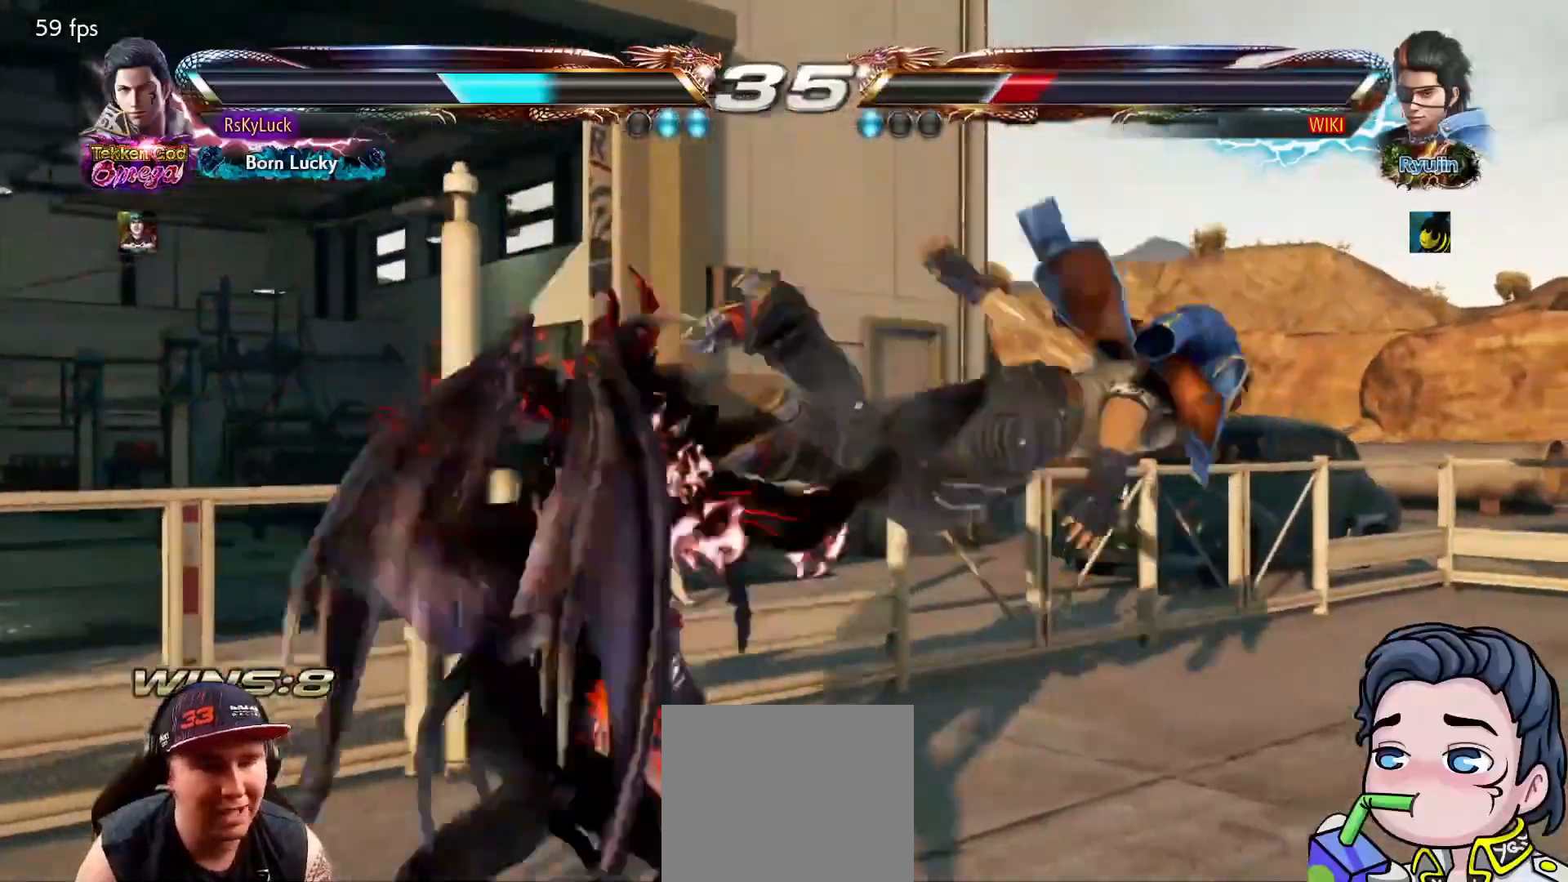
{"buttons": ["TRIANGLE", "DPAD_RIGHT"], "right_stick": "center", "events": [[367, "DPAD_RIGHT", "down"], [450, "TRIANGLE", "down"]]}
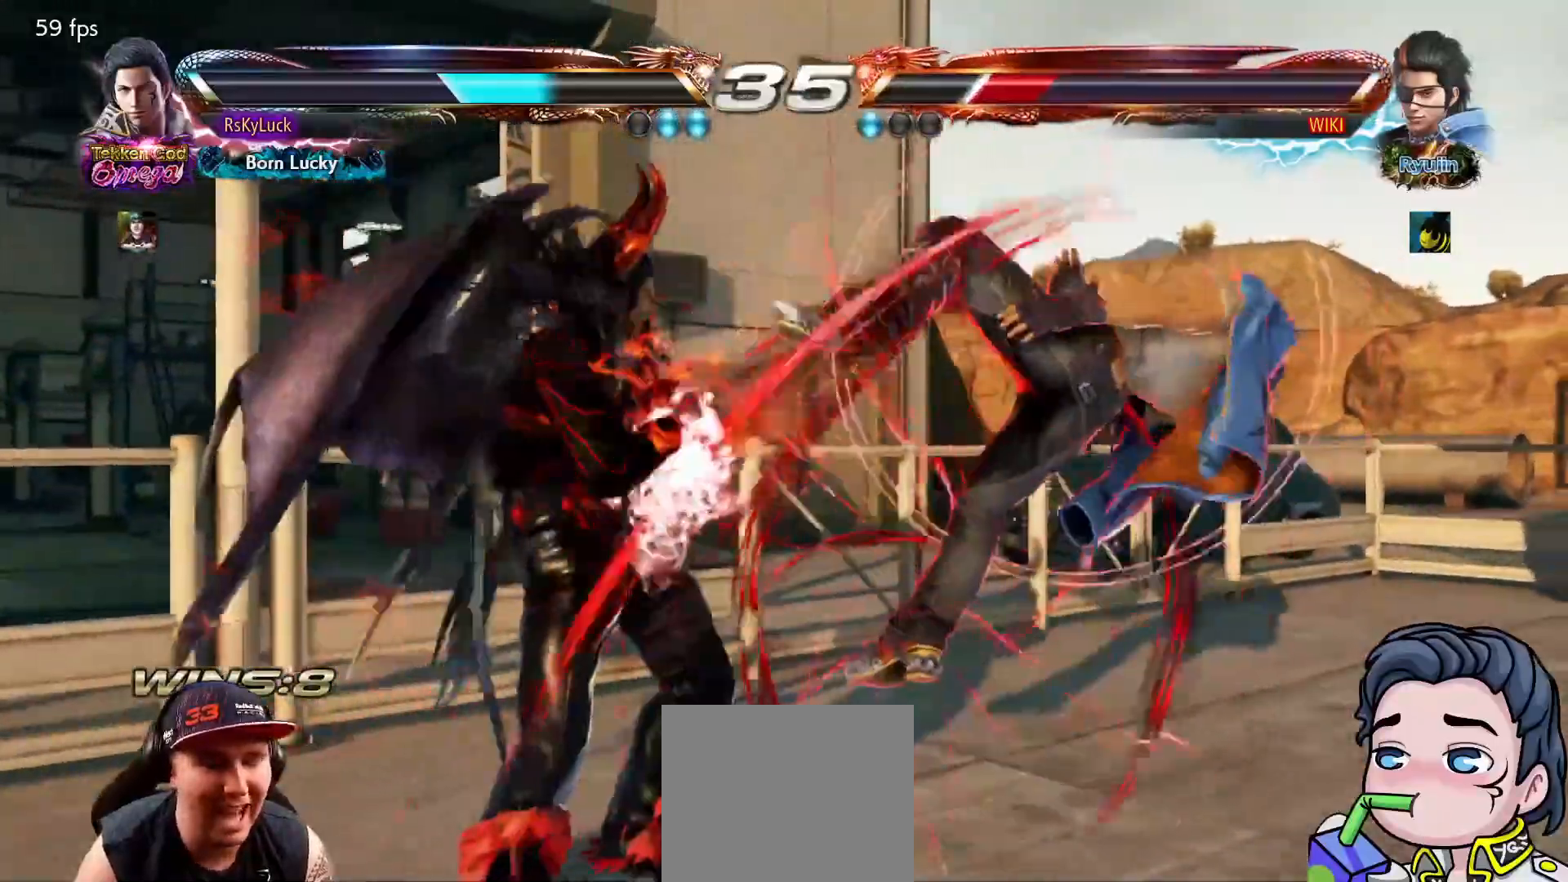
{"buttons": [], "right_stick": "center", "events": [[67, "DPAD_RIGHT", "up"], [67, "TRIANGLE", "up"]]}
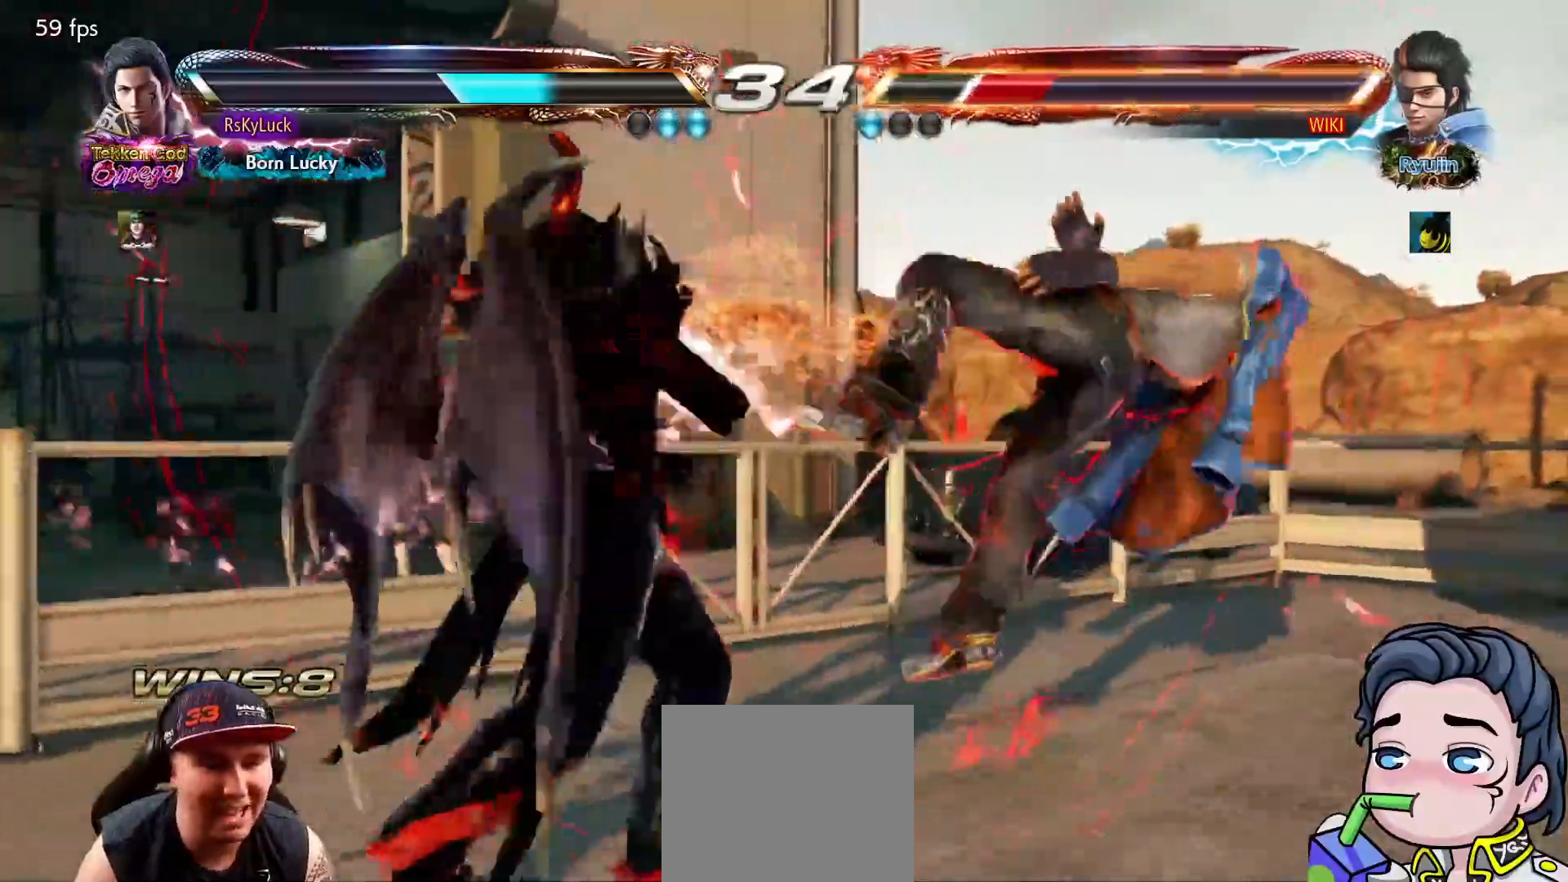
{"buttons": ["TRIANGLE"], "right_stick": "center", "events": [[17, "TRIANGLE", "down"], [117, "TRIANGLE", "up"], [183, "SQUARE", "down"], [283, "SQUARE", "up"], [350, "TRIANGLE", "down"], [450, "TRIANGLE", "up"], [500, "TRIANGLE", "down"]]}
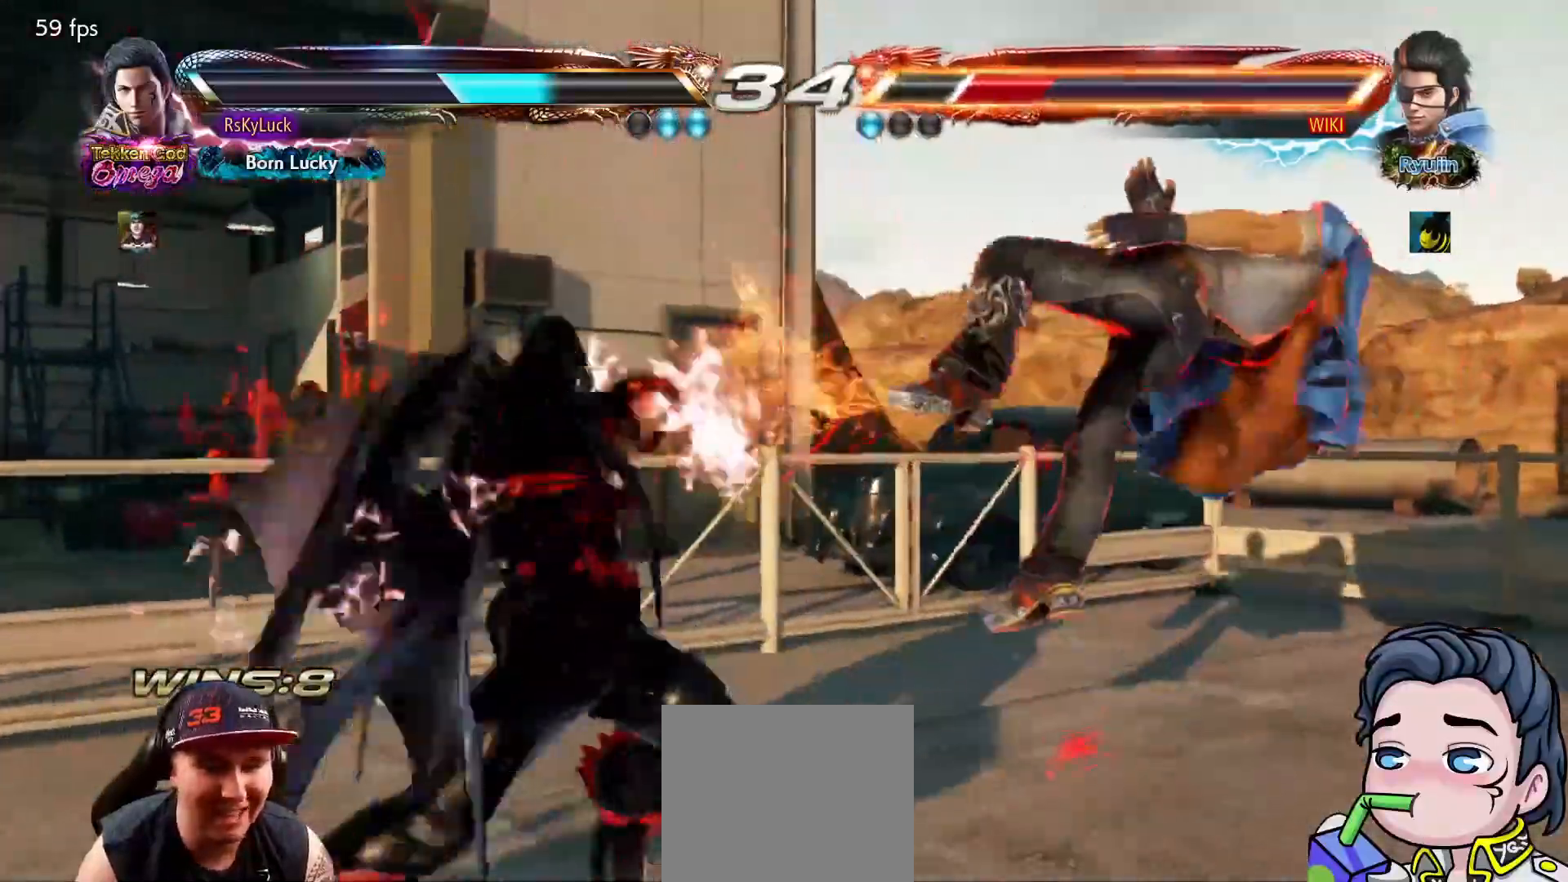
{"buttons": [], "right_stick": "center", "events": [[117, "TRIANGLE", "up"], [167, "TRIANGLE", "down"], [250, "TRIANGLE", "up"], [300, "TRIANGLE", "down"], [433, "TRIANGLE", "up"]]}
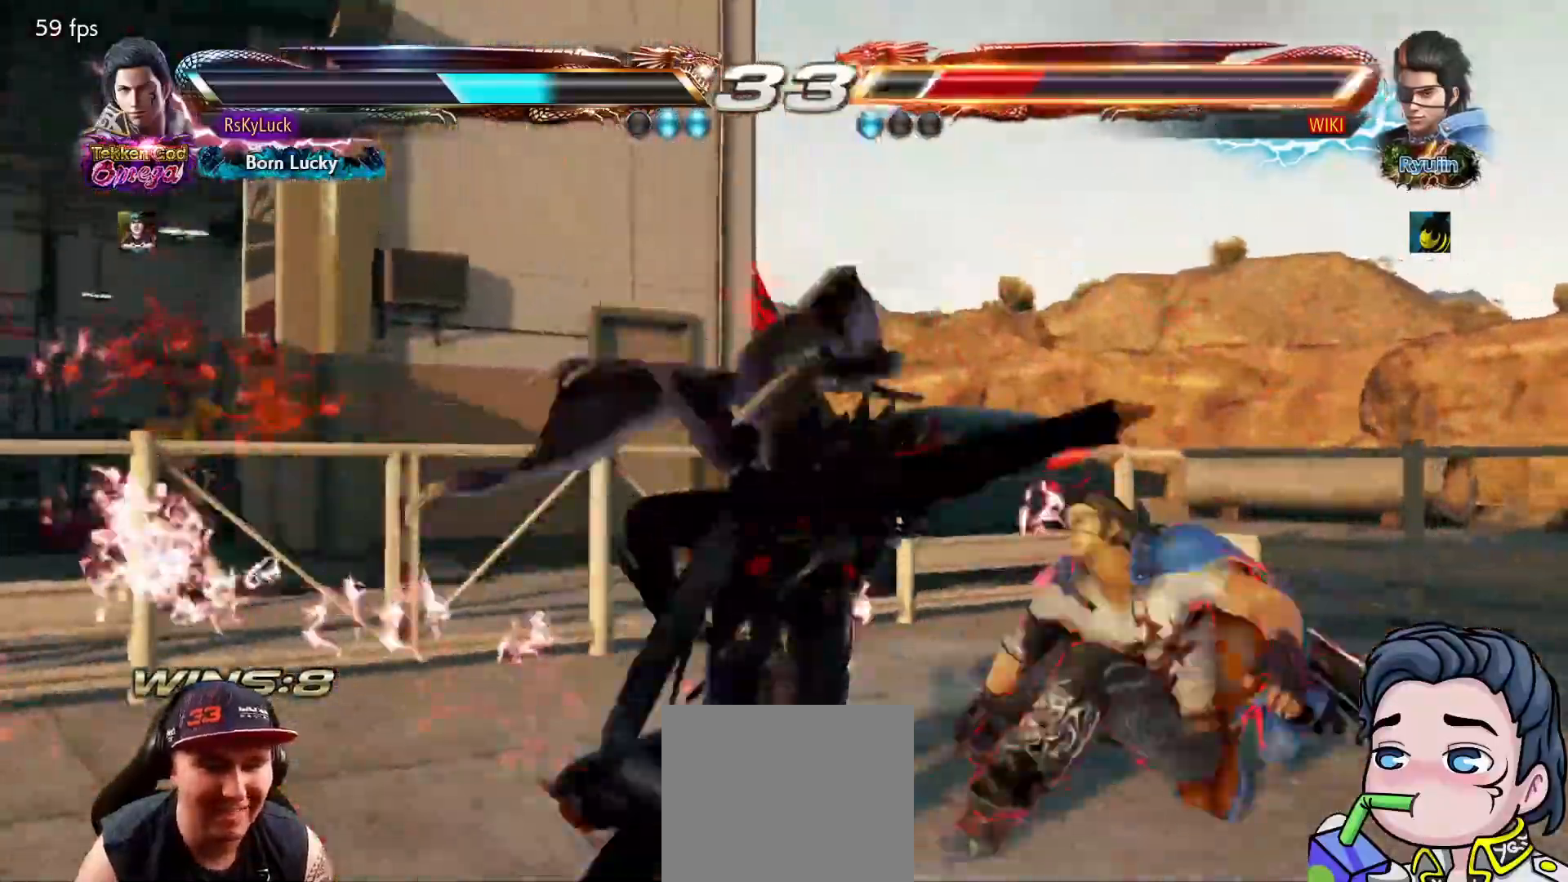
{"buttons": [], "right_stick": "center", "events": []}
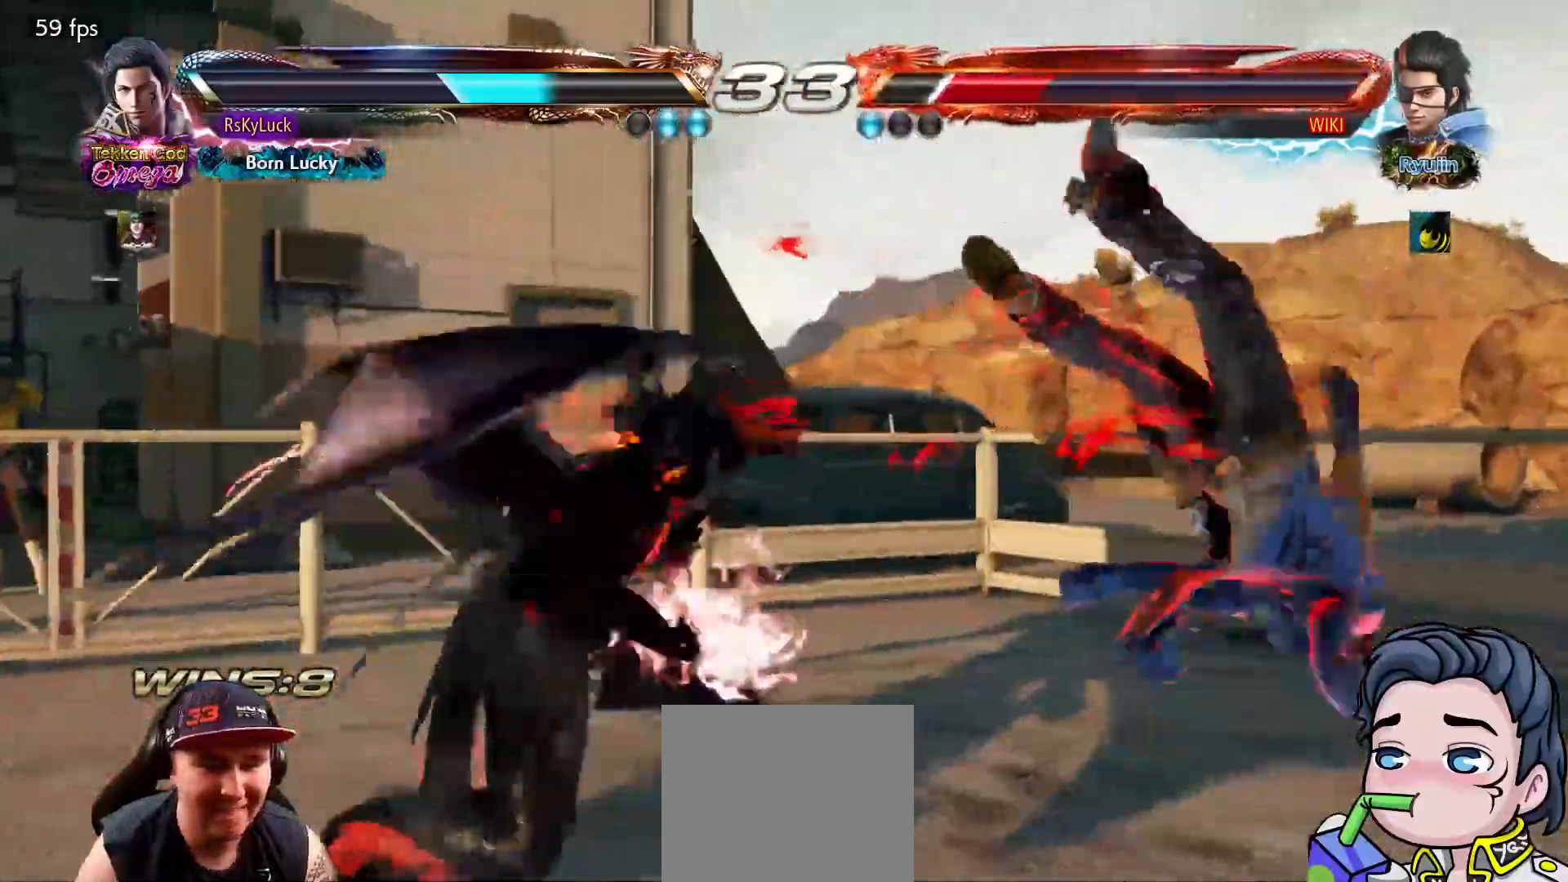
{"buttons": [], "right_stick": "center", "events": [[33, "DPAD_RIGHT", "down"], [117, "DPAD_RIGHT", "up"], [183, "DPAD_RIGHT", "down"], [250, "DPAD_RIGHT", "up"], [317, "DPAD_LEFT", "down"], [317, "TRIANGLE", "down"], [450, "DPAD_LEFT", "up"], [450, "TRIANGLE", "up"]]}
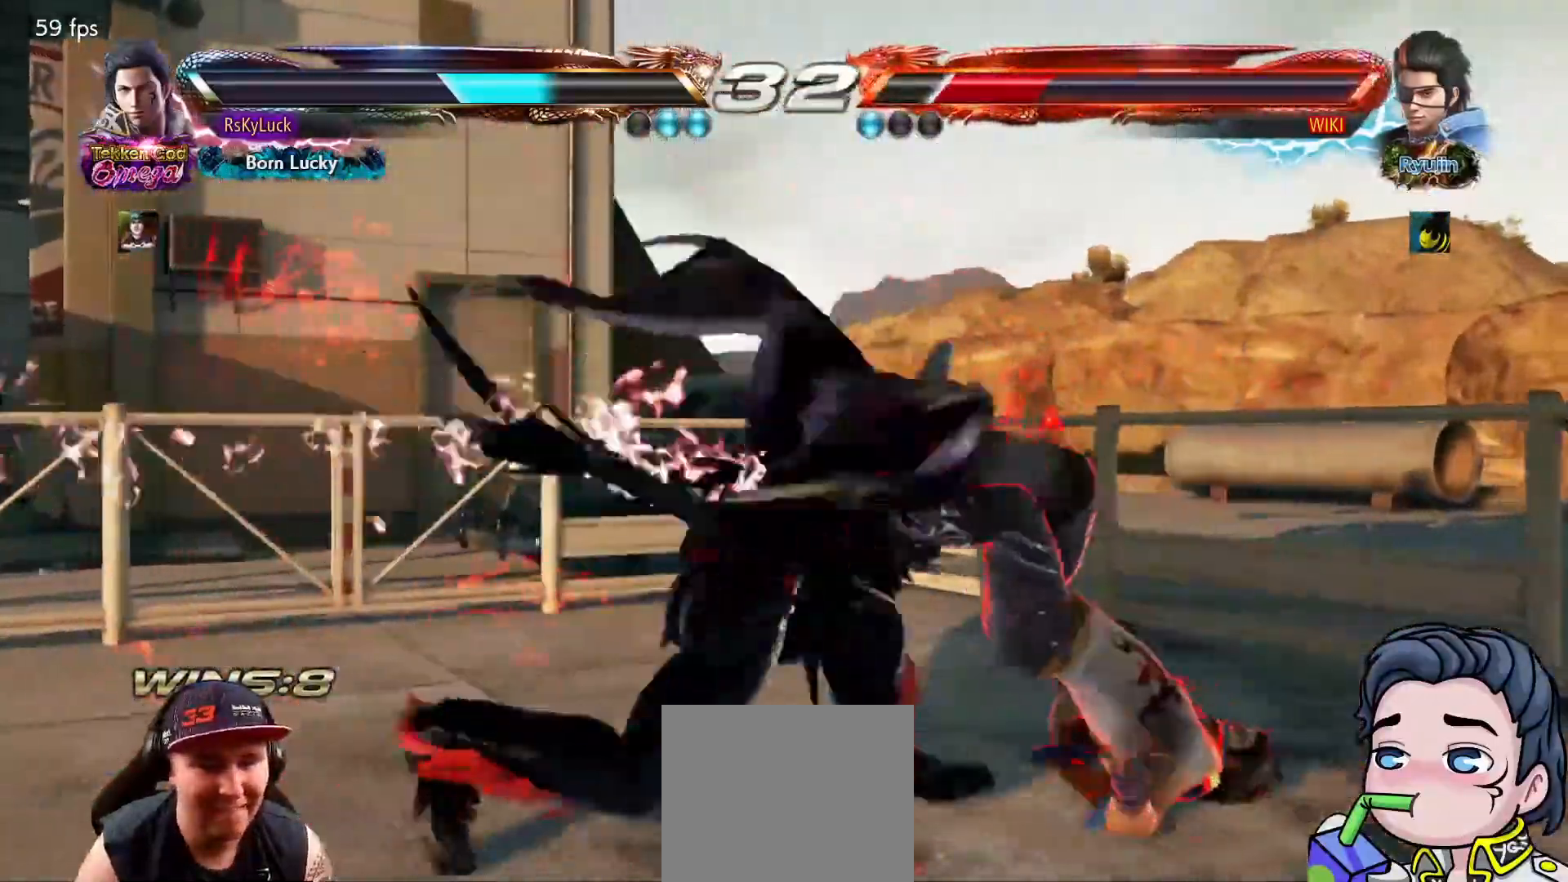
{"buttons": ["DPAD_RIGHT"], "right_stick": "center", "events": [[467, "DPAD_RIGHT", "down"]]}
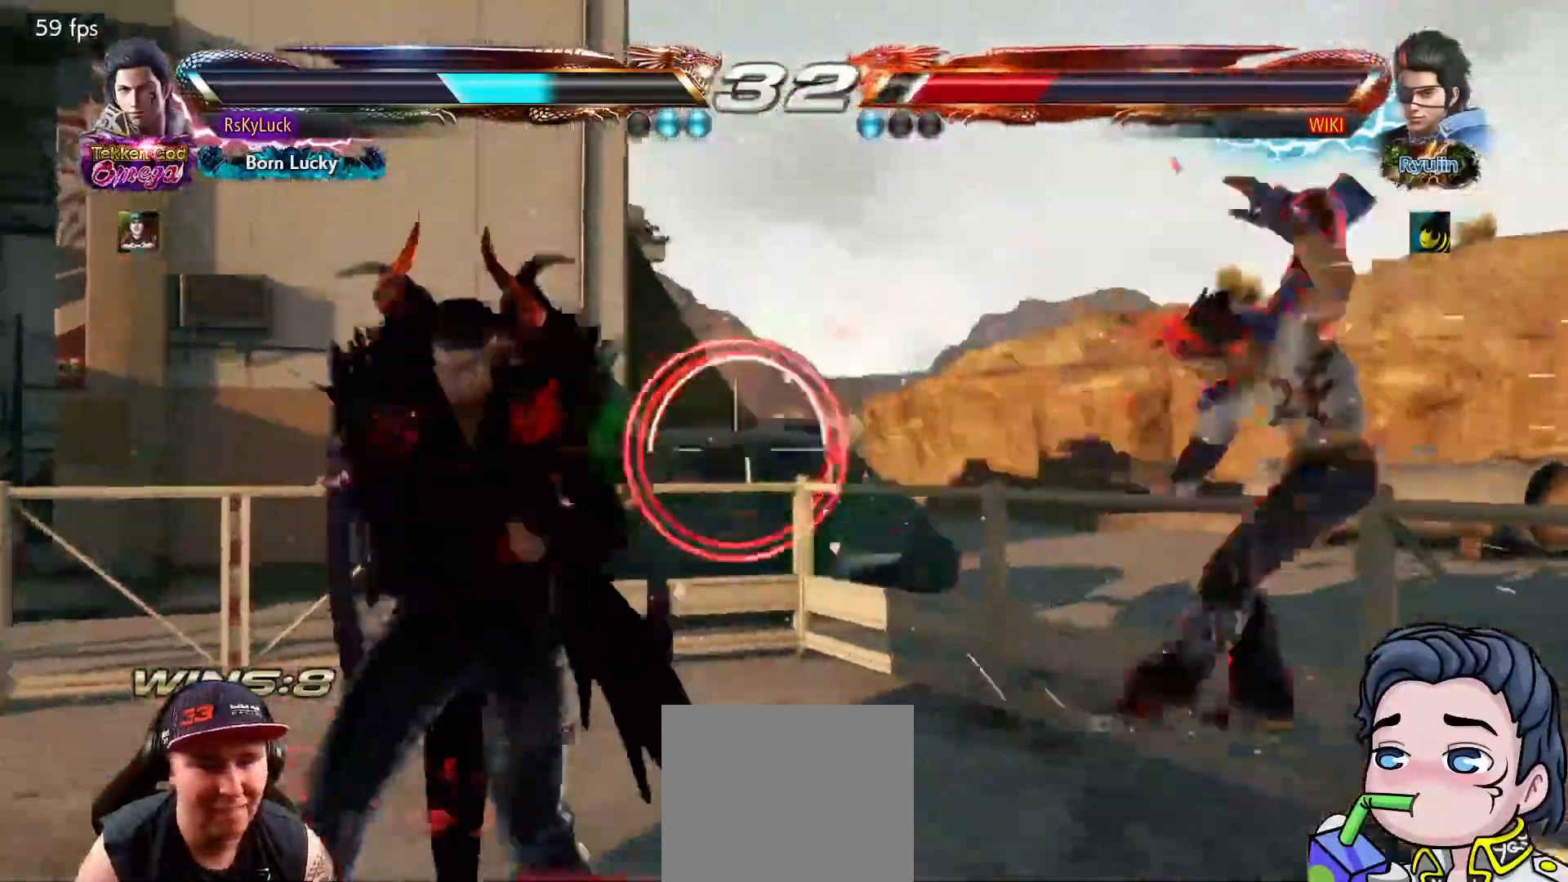
{"buttons": ["TRIANGLE"], "right_stick": "center", "events": [[50, "DPAD_RIGHT", "up"], [117, "DPAD_RIGHT", "down"], [200, "DPAD_RIGHT", "up"], [283, "DPAD_DOWN", "down"], [283, "DPAD_RIGHT", "down"], [317, "CROSS", "down"], [417, "CROSS", "up"], [433, "DPAD_DOWN", "up"], [450, "DPAD_RIGHT", "up"], [483, "TRIANGLE", "down"]]}
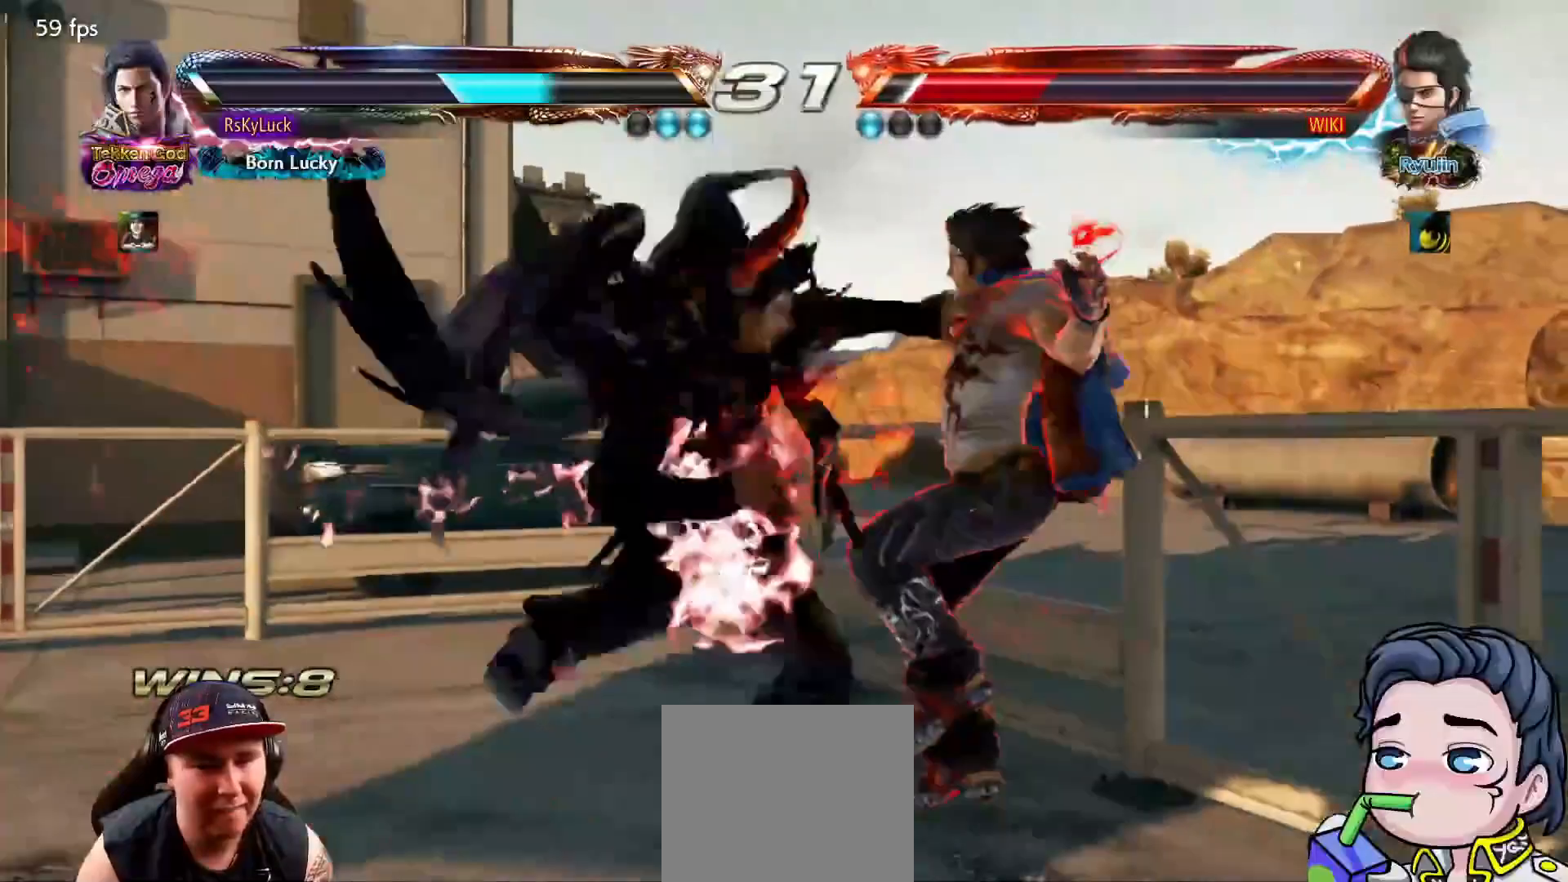
{"buttons": [], "right_stick": "center", "events": [[100, "TRIANGLE", "up"]]}
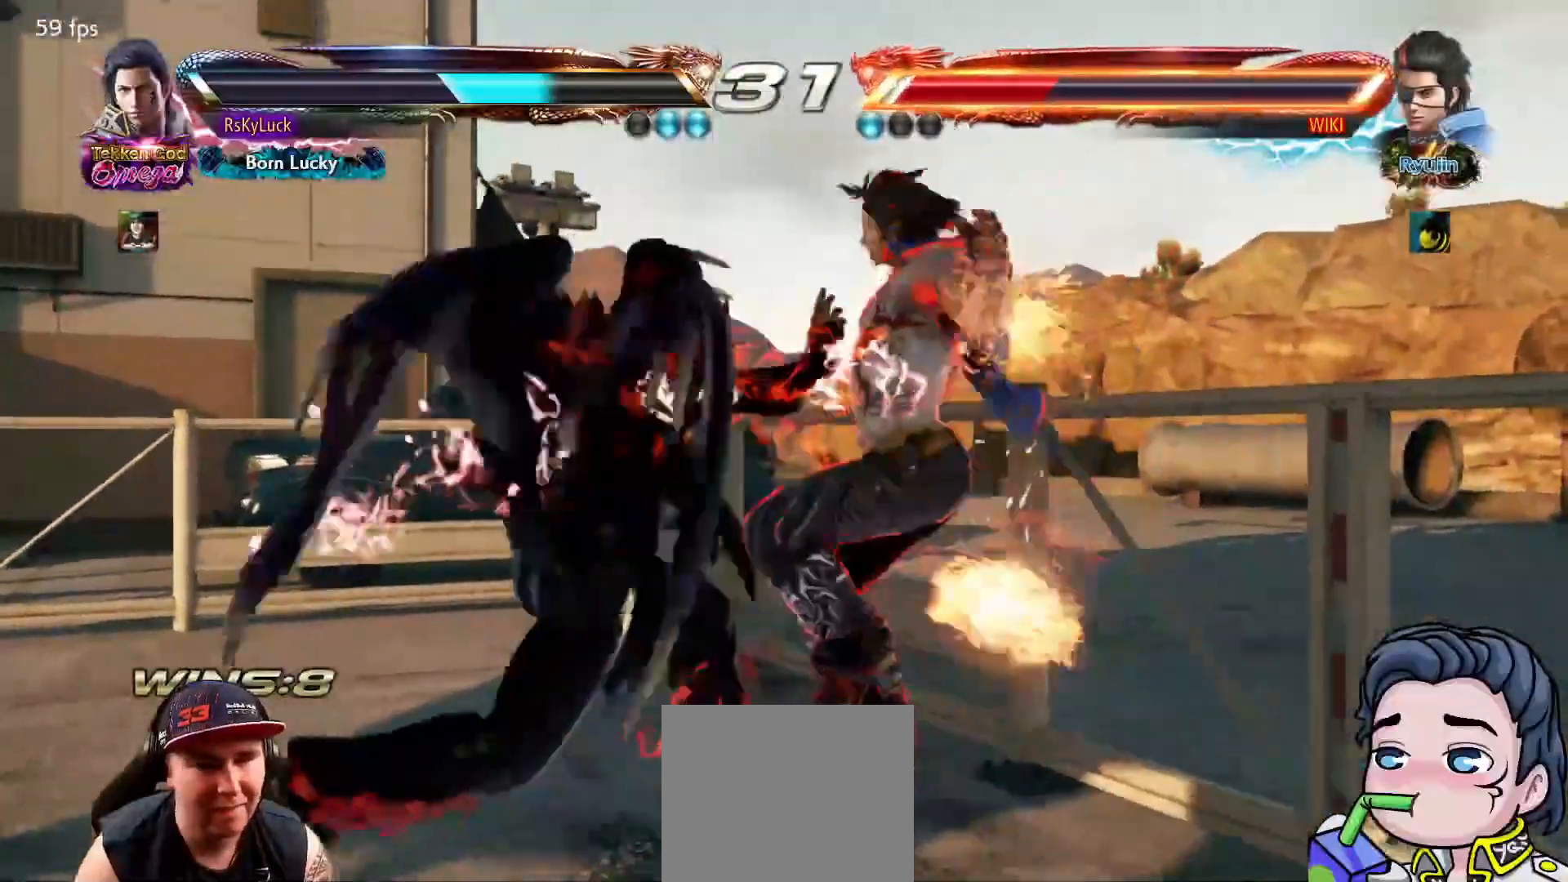
{"buttons": [], "right_stick": "center", "events": [[50, "DPAD_DOWN", "down"], [100, "L1", "down"], [167, "L1", "up"], [217, "L1", "down"], [317, "L1", "up"], [350, "DPAD_DOWN", "up"]]}
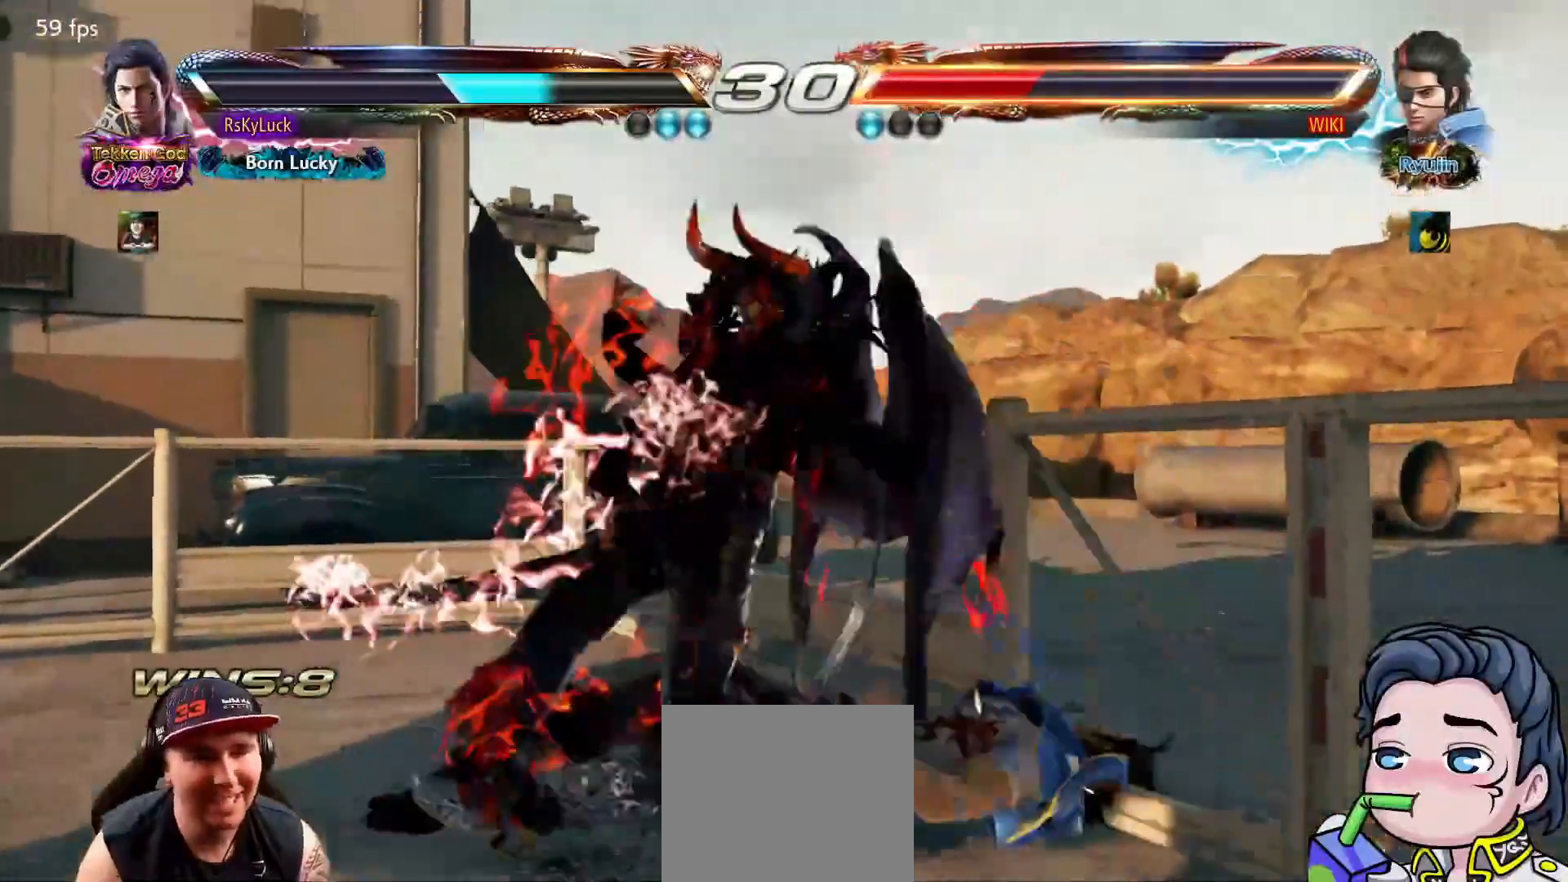
{"buttons": [], "right_stick": "center", "events": []}
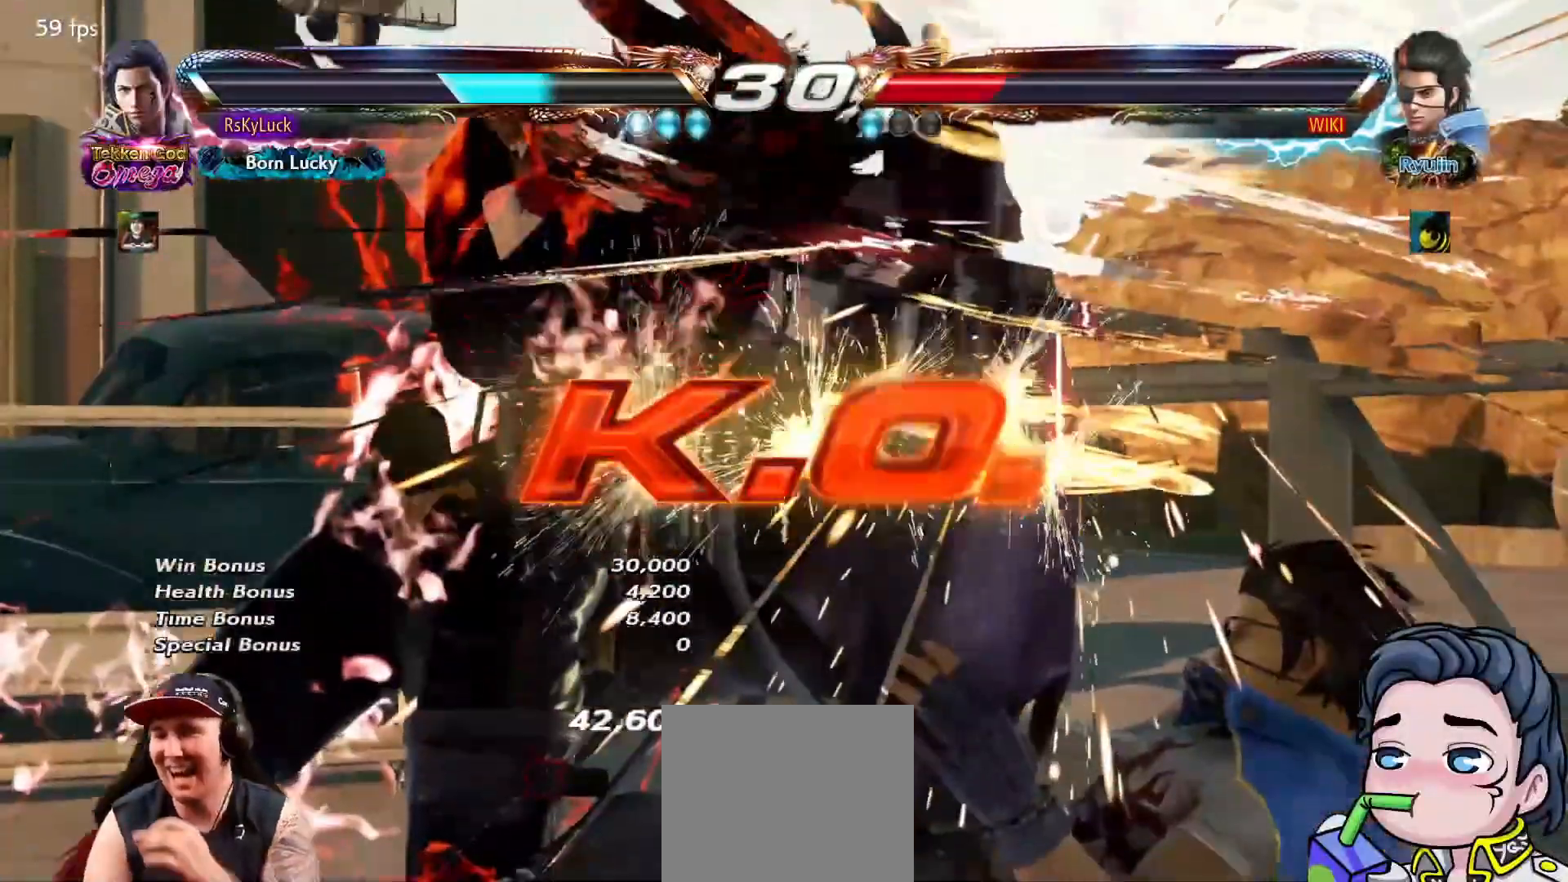
{"buttons": [], "right_stick": "center", "events": []}
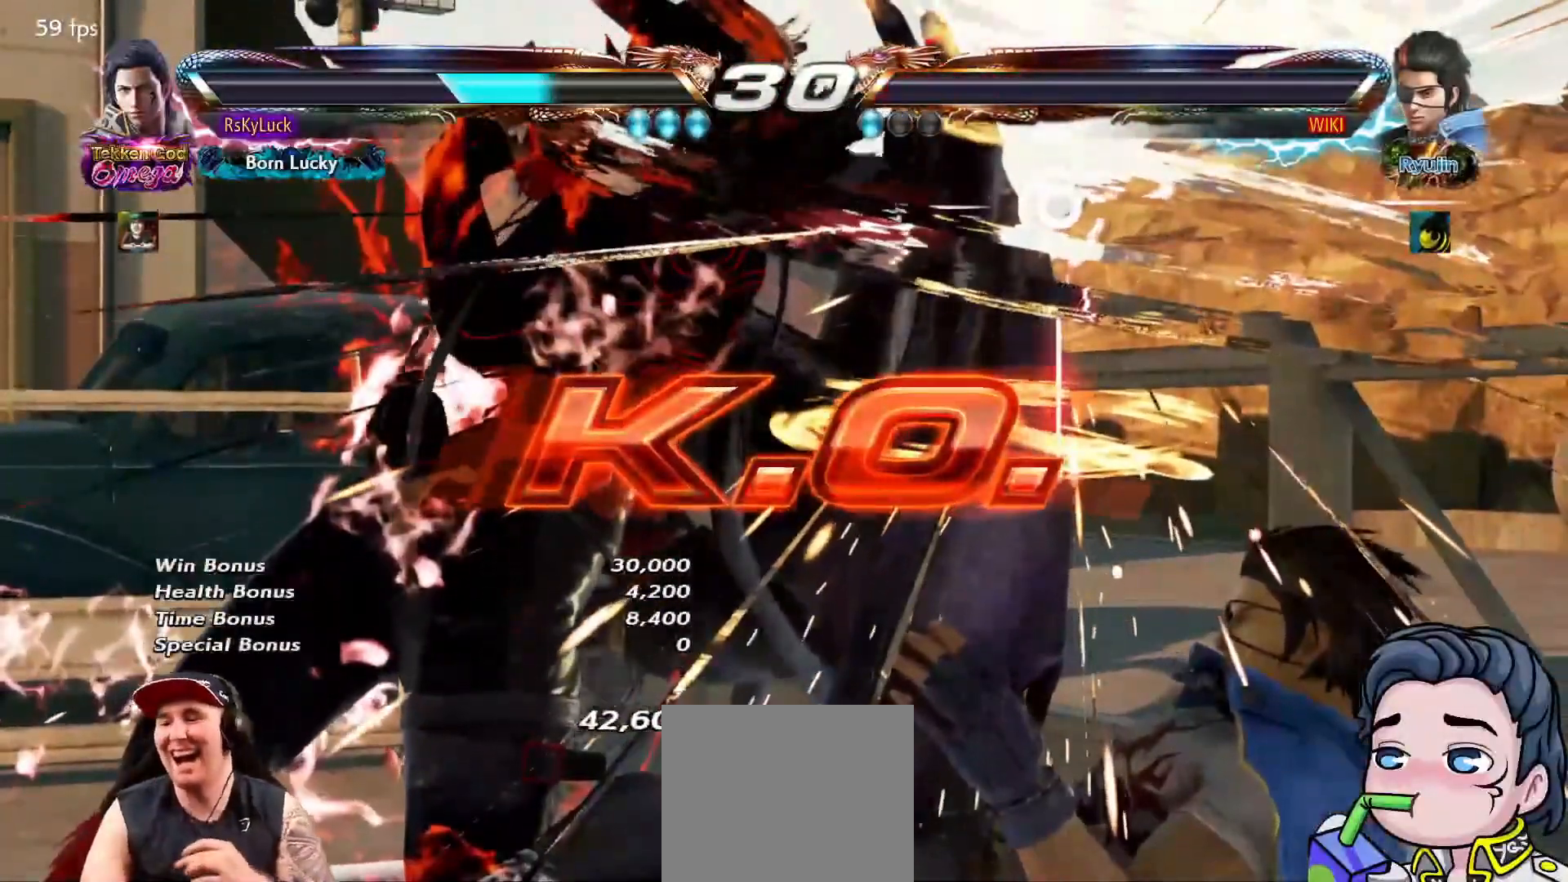
{"buttons": [], "right_stick": "center", "events": []}
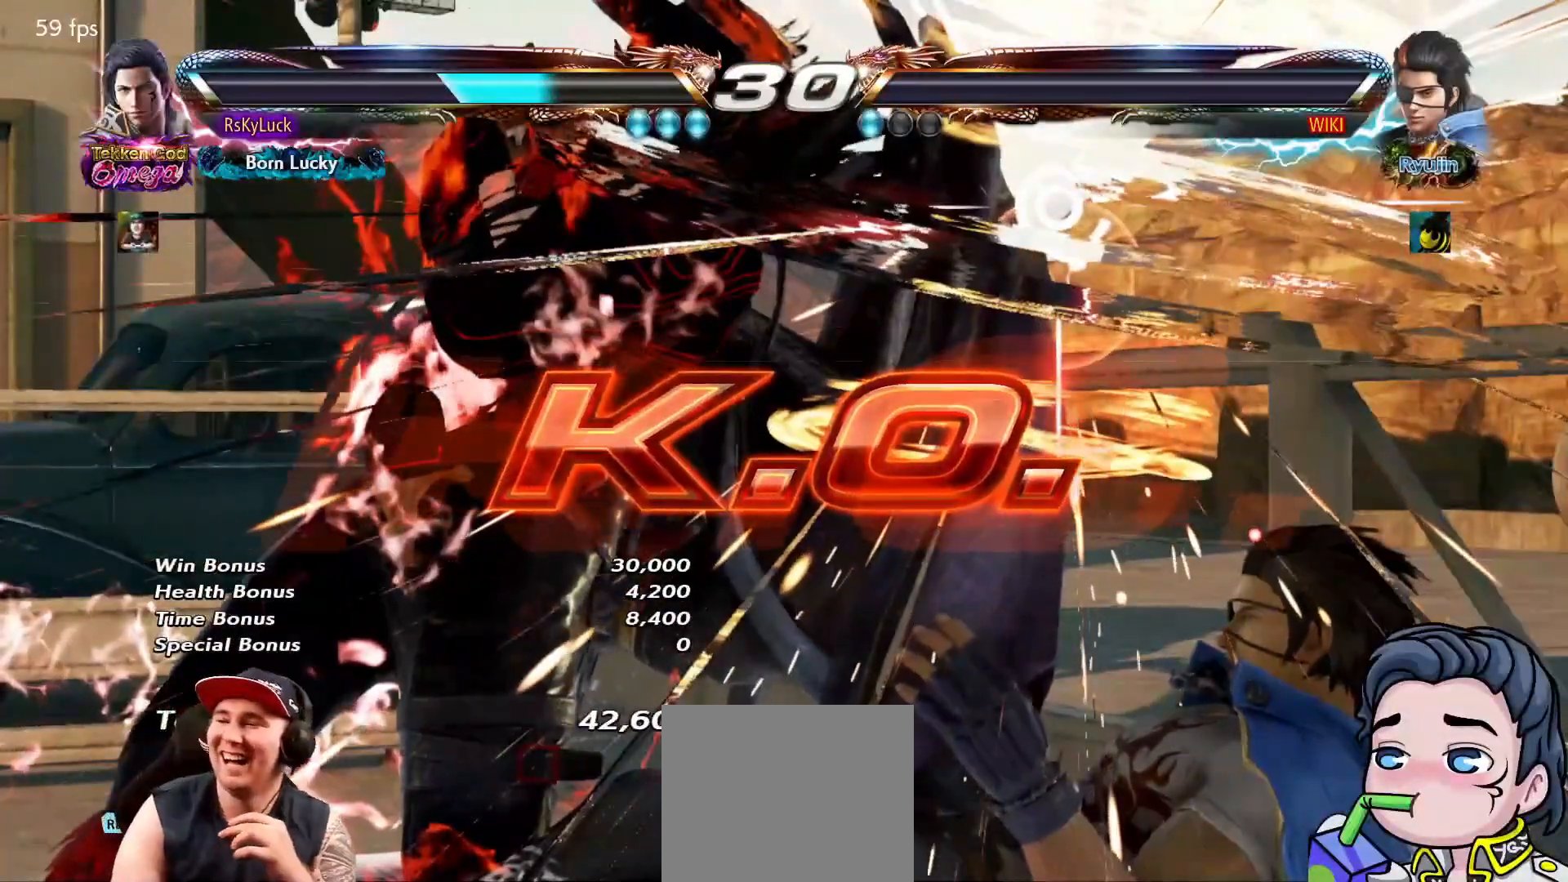
{"buttons": [], "right_stick": "center", "events": []}
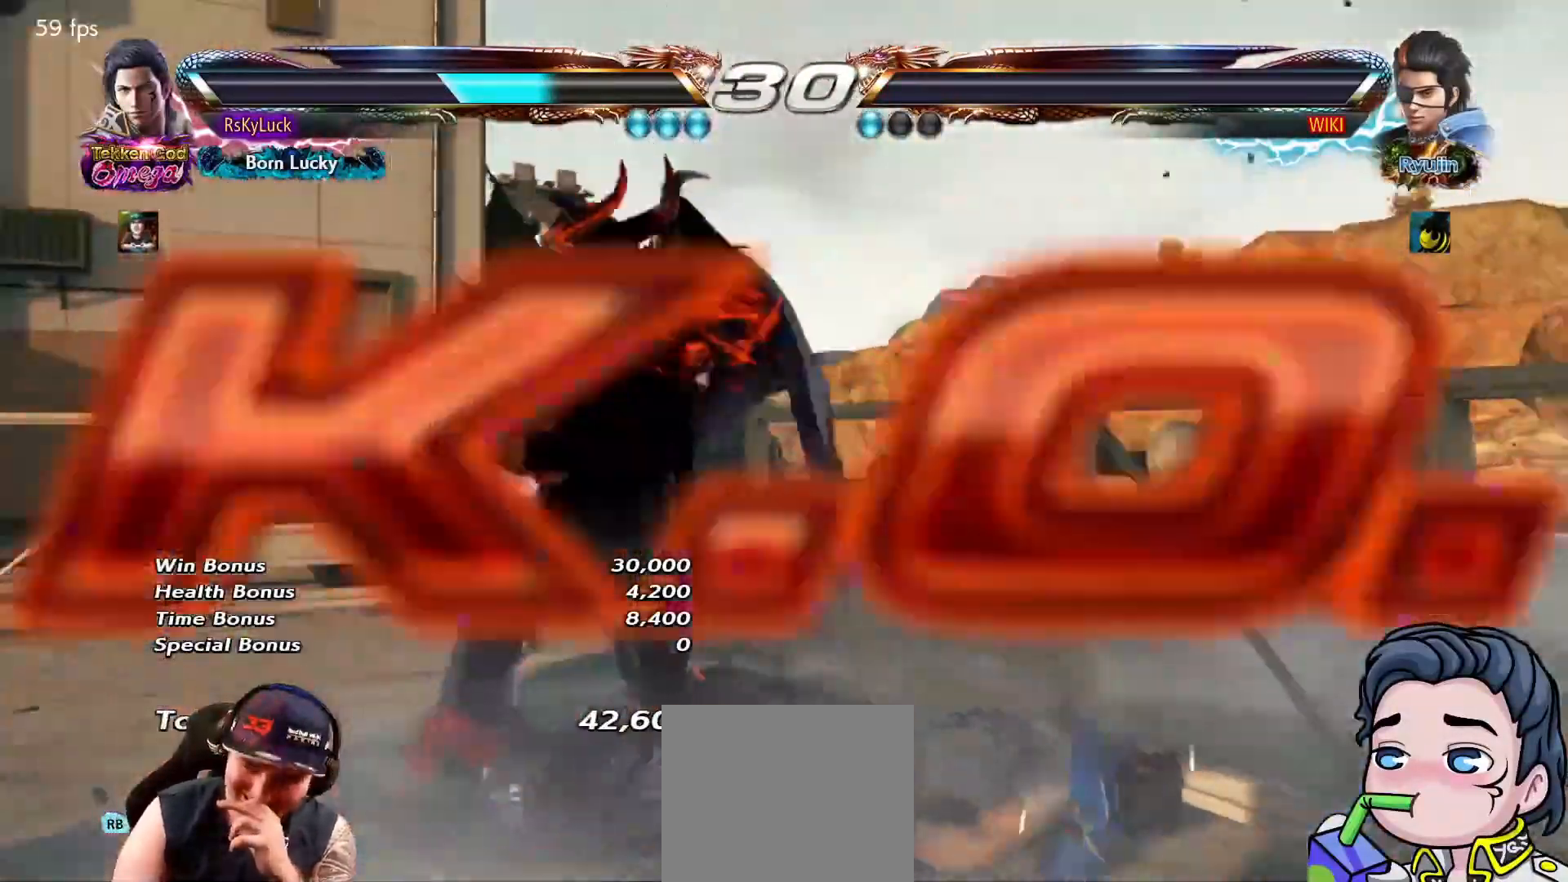
{"buttons": [], "right_stick": "center", "events": []}
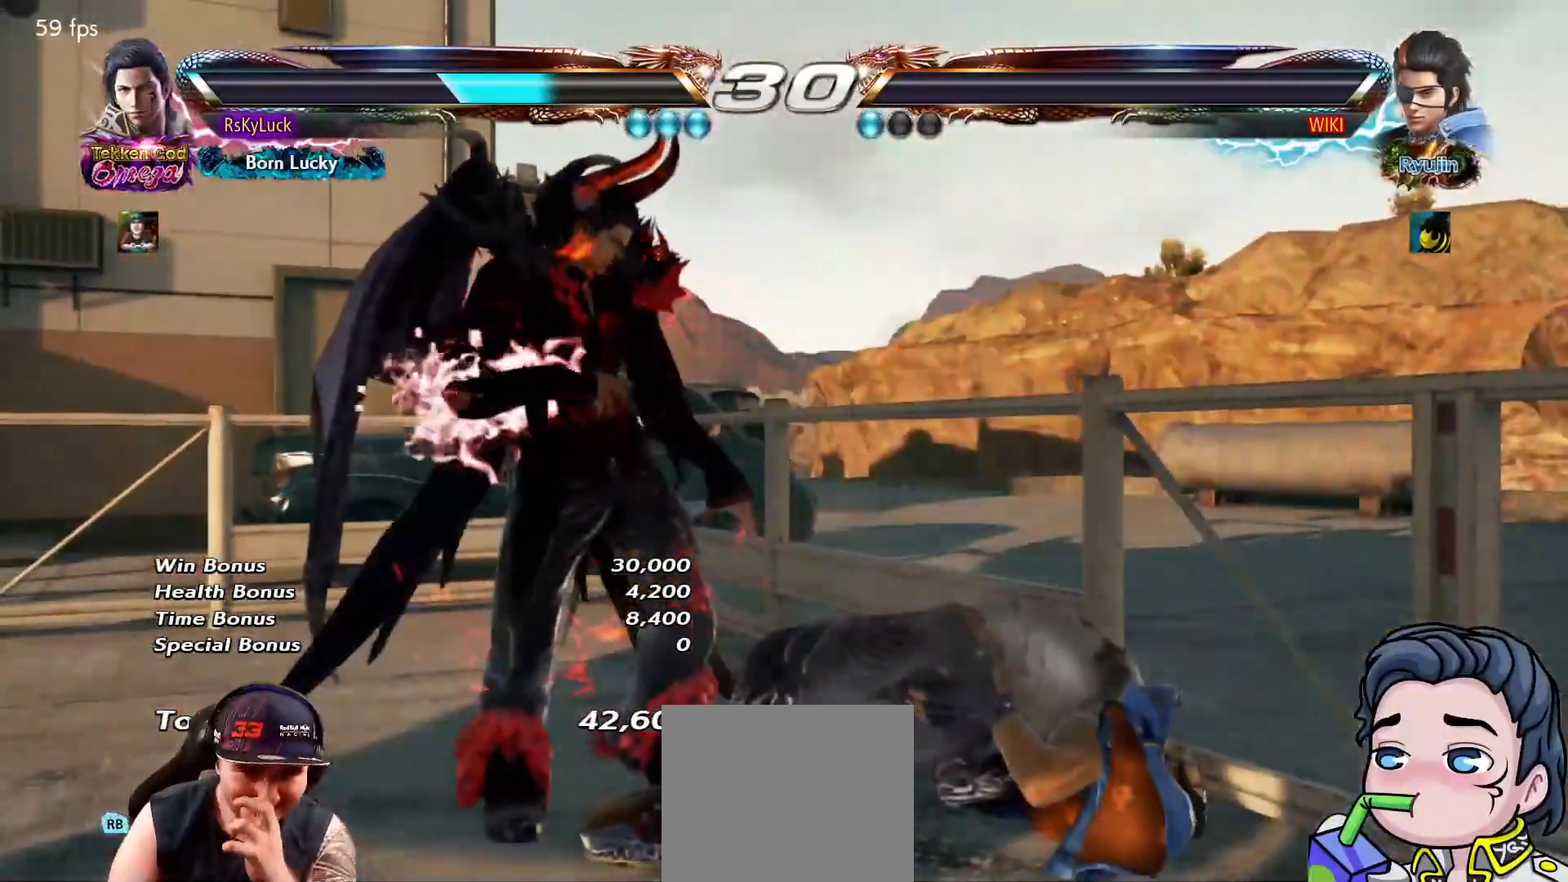
{"buttons": [], "right_stick": "center", "events": []}
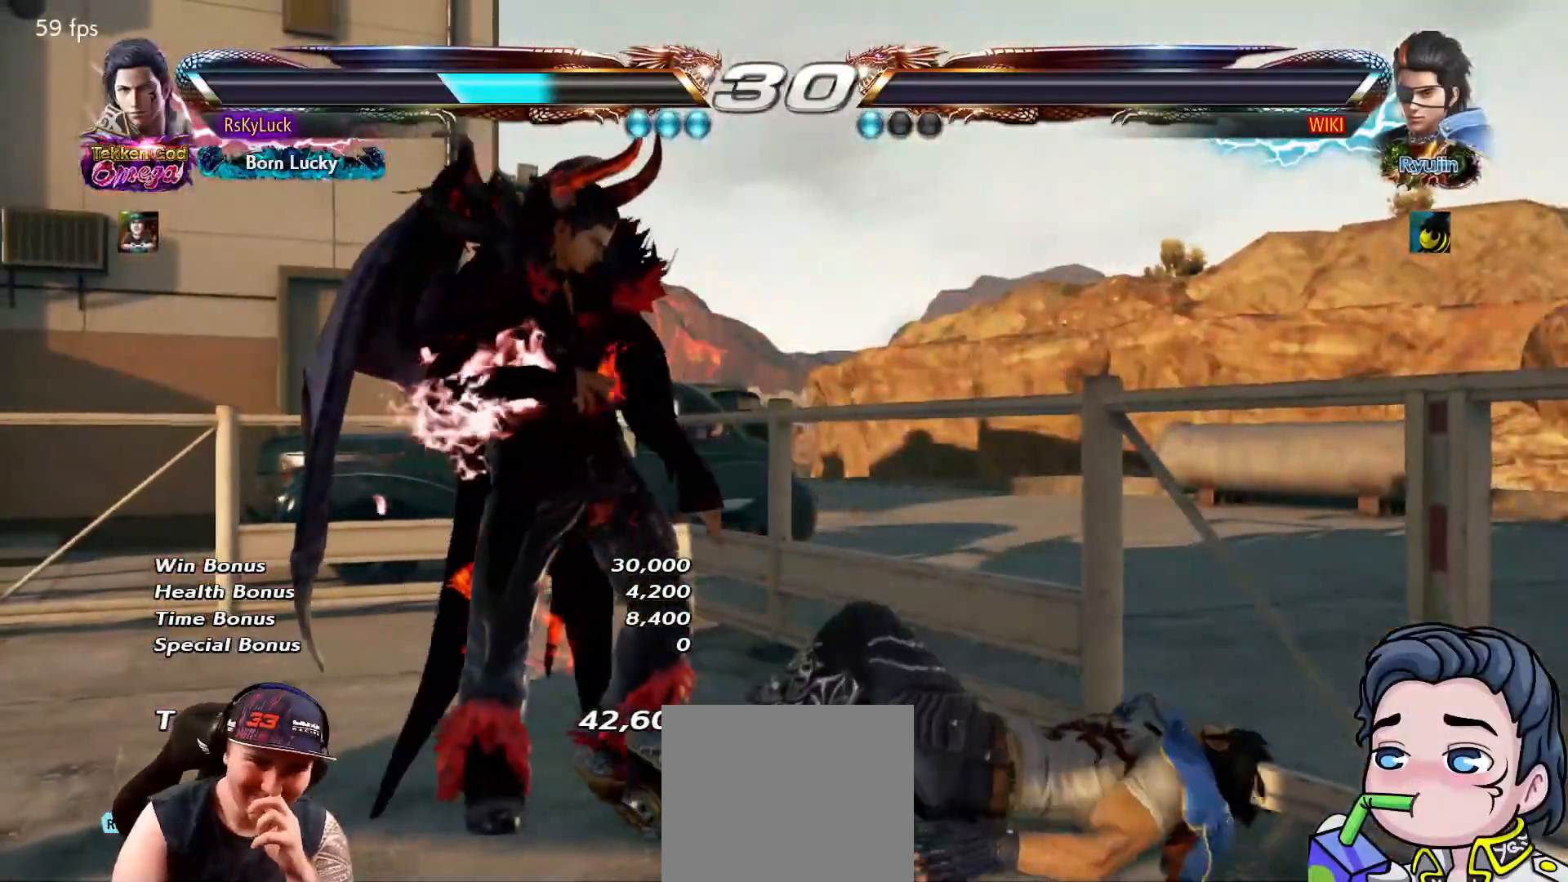
{"buttons": [], "right_stick": "center", "events": []}
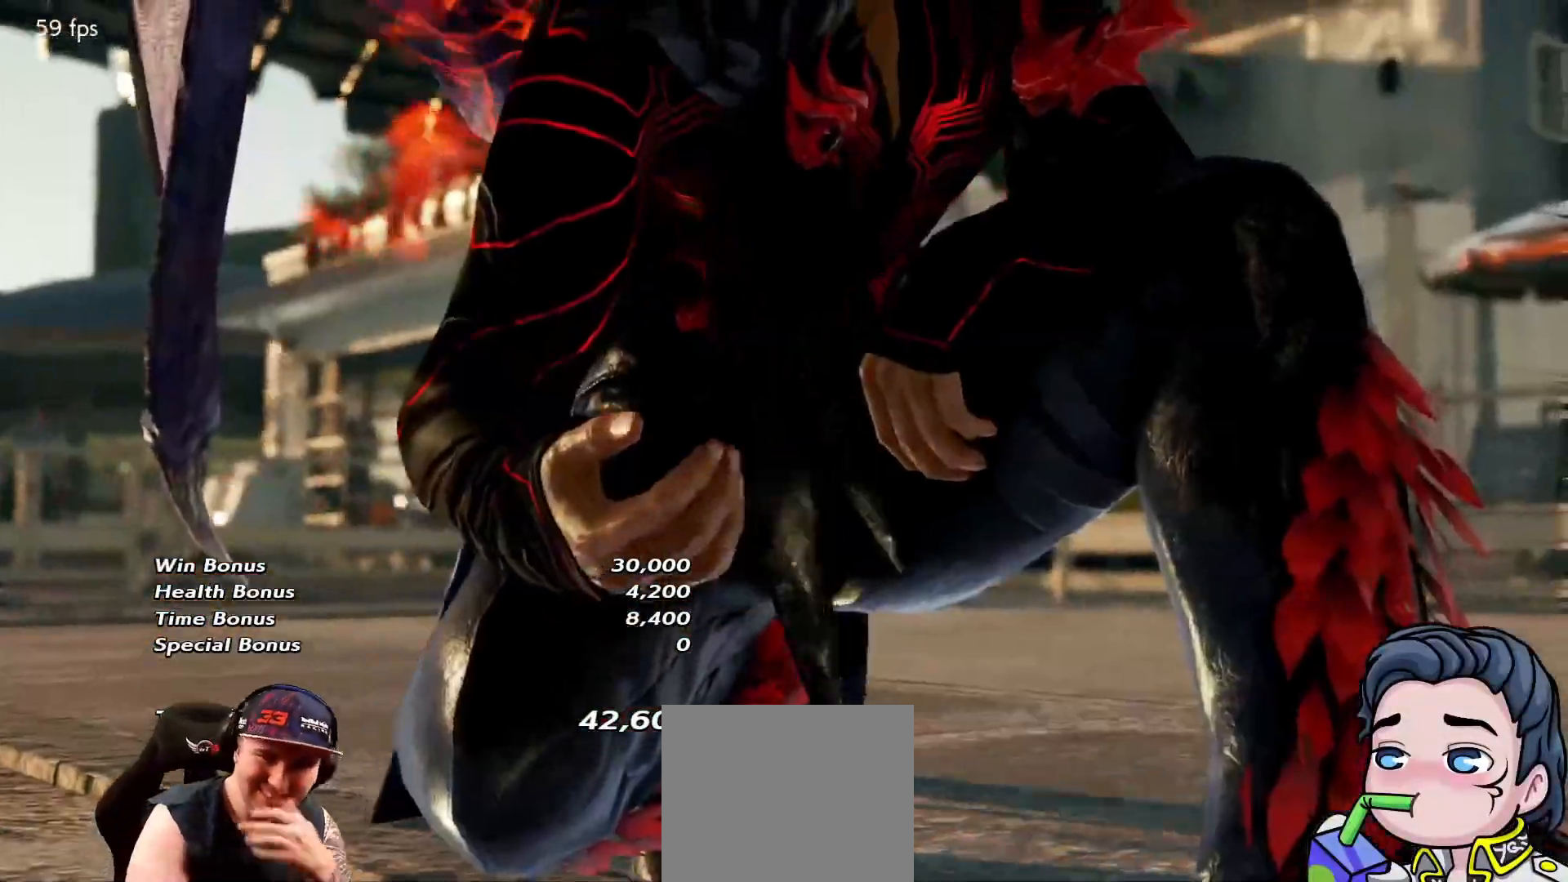
{"buttons": [], "right_stick": "center", "events": [[100, "START", "down"], [267, "START", "up"]]}
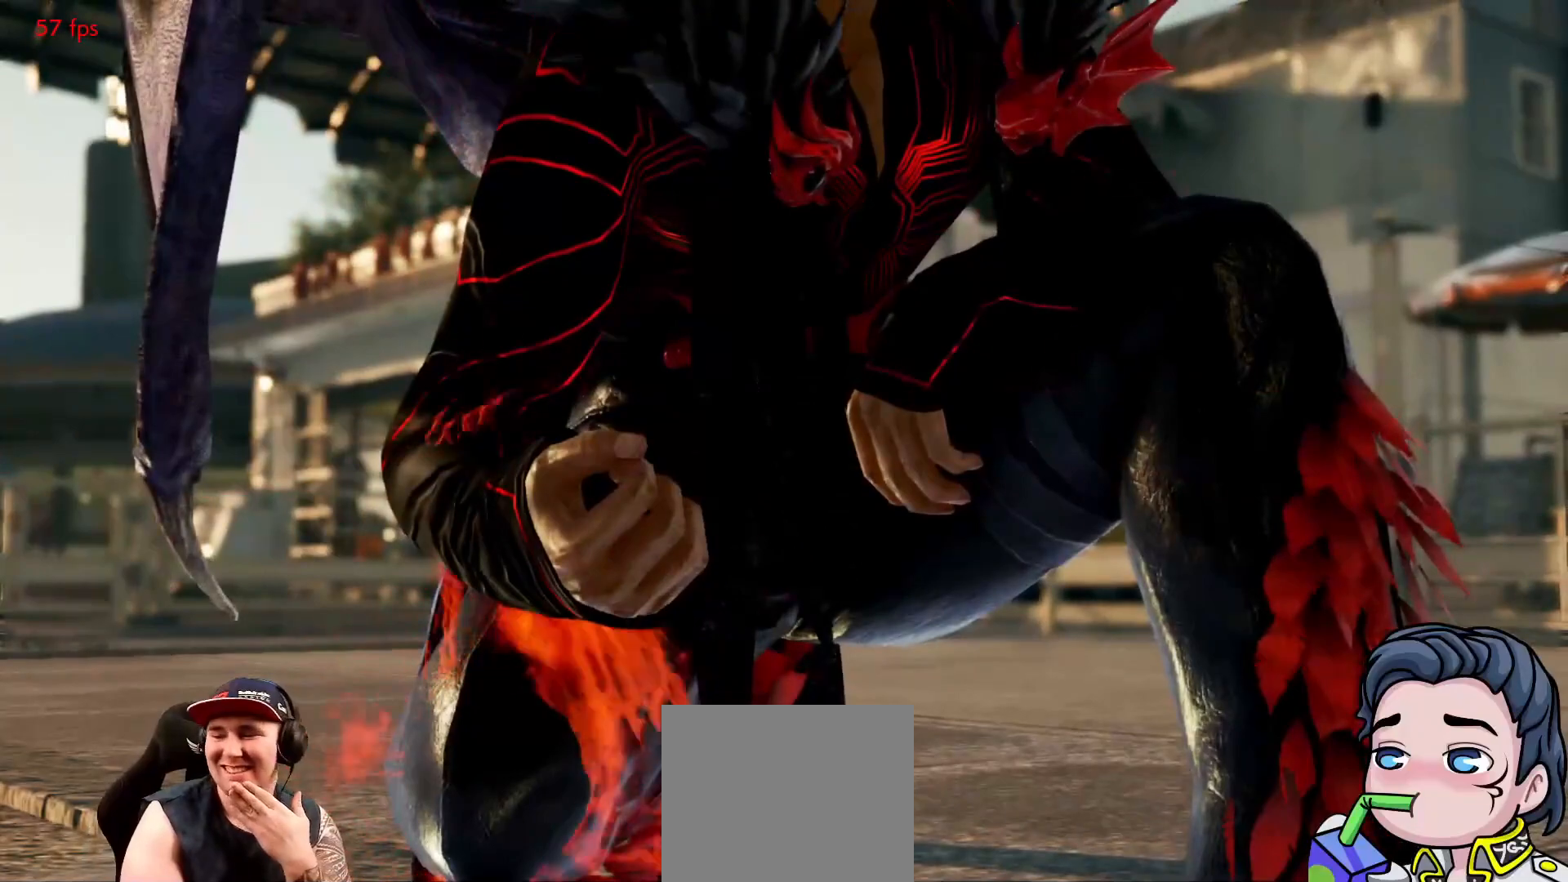
{"buttons": [], "right_stick": "center", "events": []}
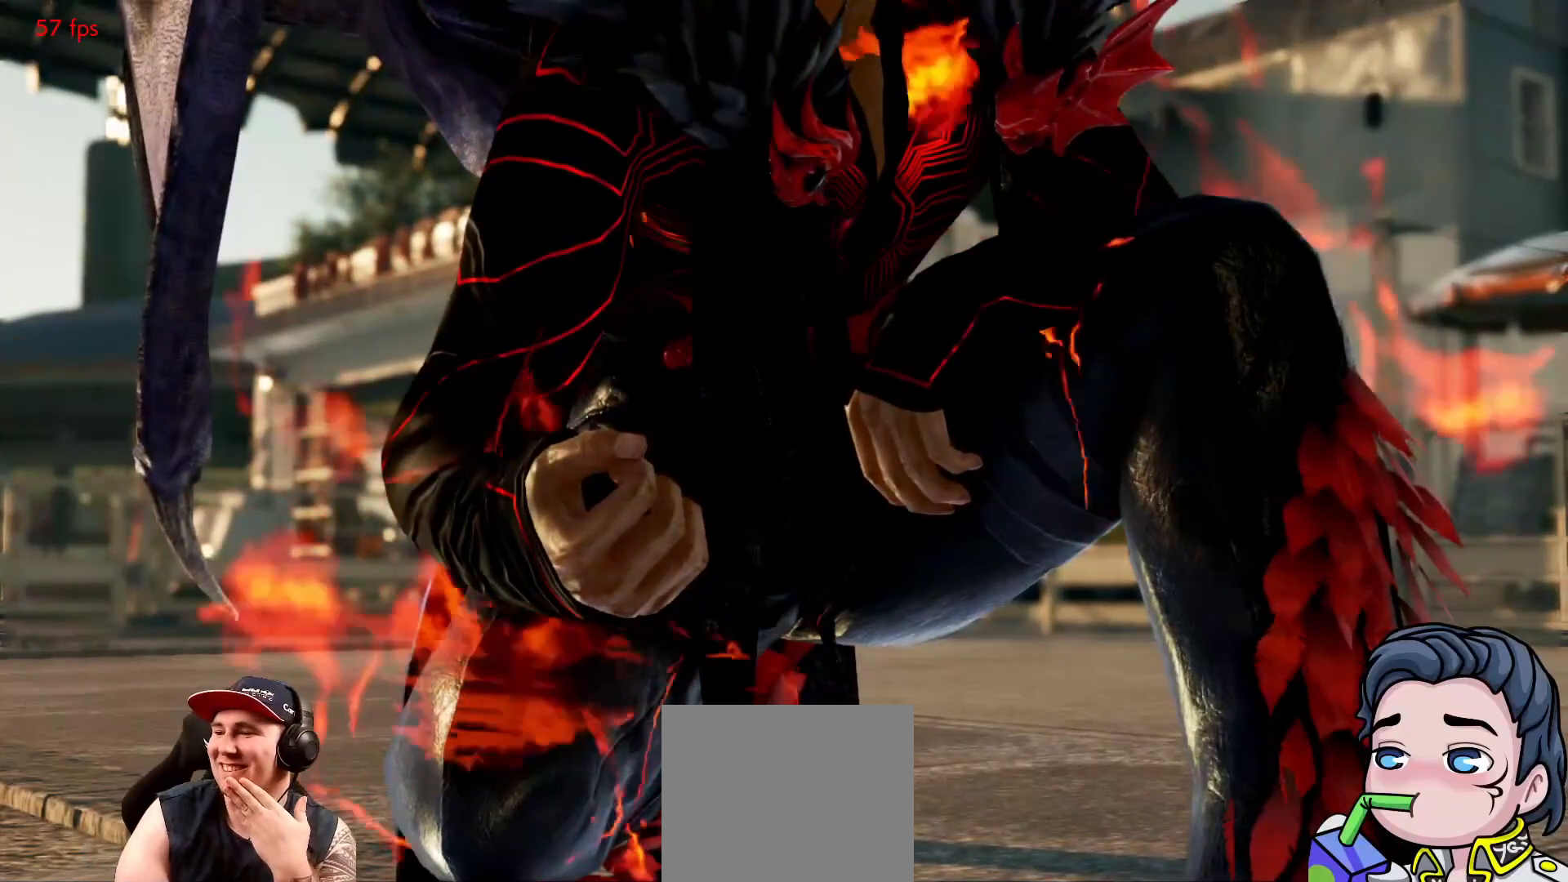
{"buttons": [], "right_stick": "center", "events": []}
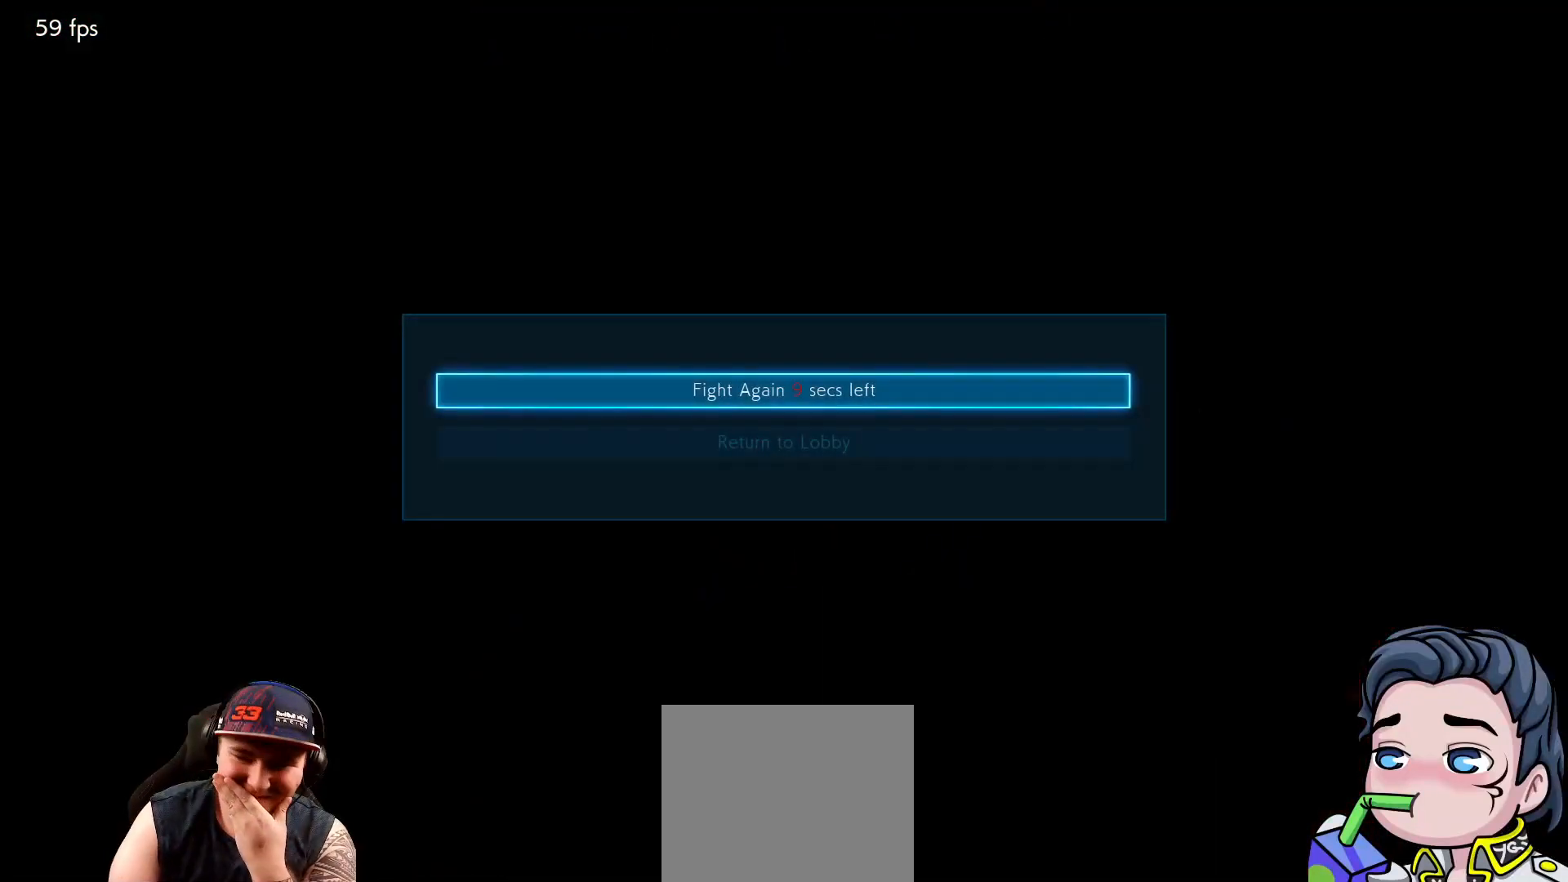
{"buttons": [], "right_stick": "center", "events": [[17, "CROSS", "down"], [167, "CROSS", "up"]]}